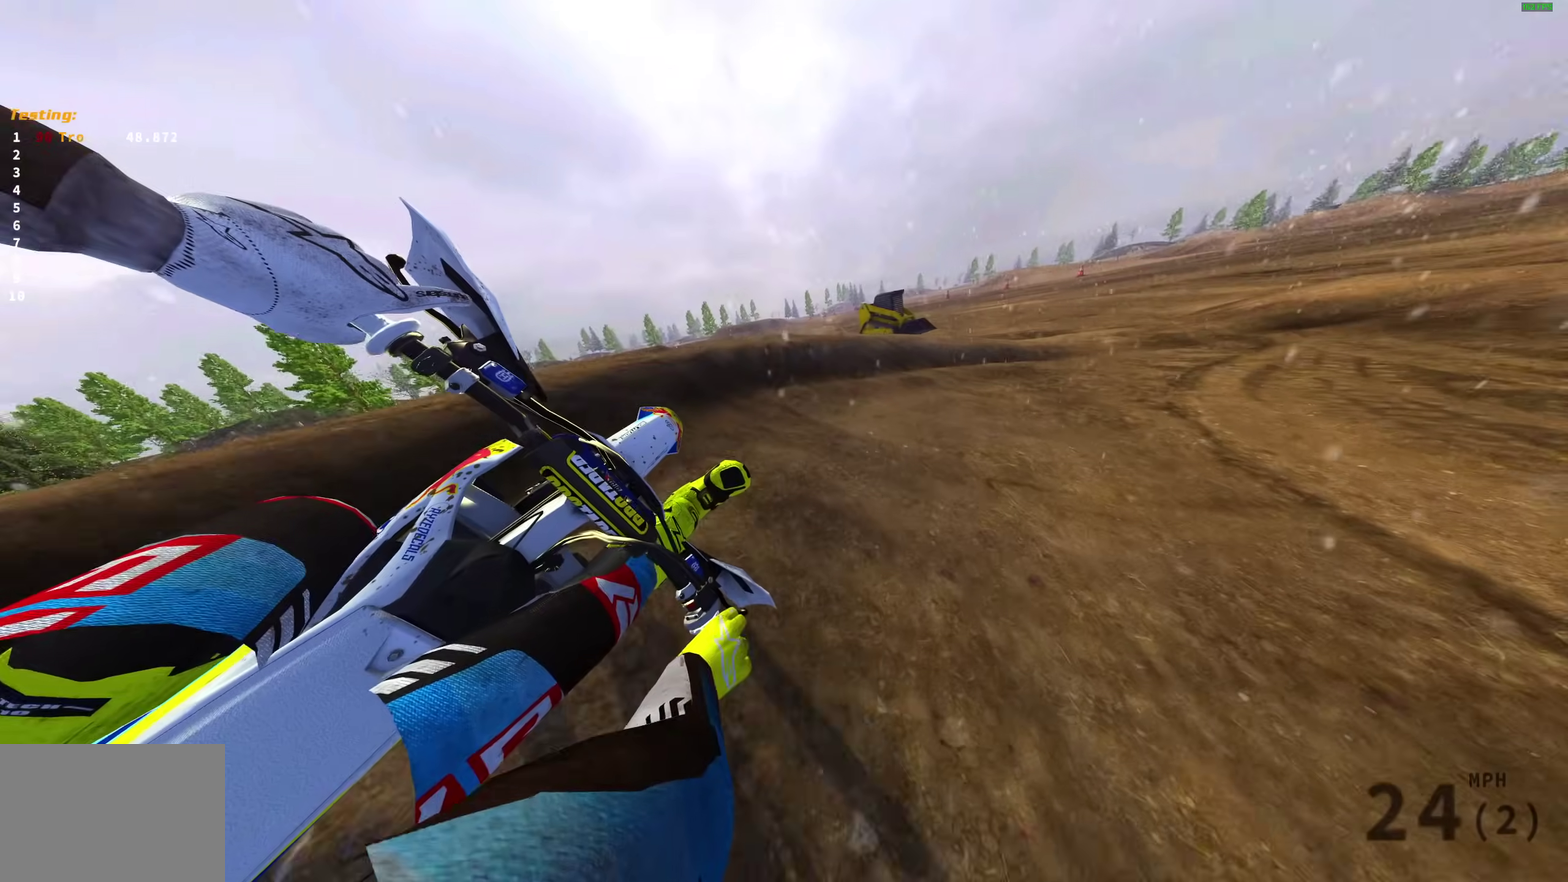
Gameplay with a controller (PlayStation layout); each line is a JSON object with the inputs held at the frame after it (dt_ms = milliseconds from this image to that frame). "events" lists button and stick changes between this image and that frame as [ms after this image, input, new state], when the widget could be followed in between.
{"dt_ms": 700, "buttons": ["R2"], "left_stick": "right", "right_stick": "up-left", "events": [[83, "R2", "up"], [200, "R2", "down"]]}
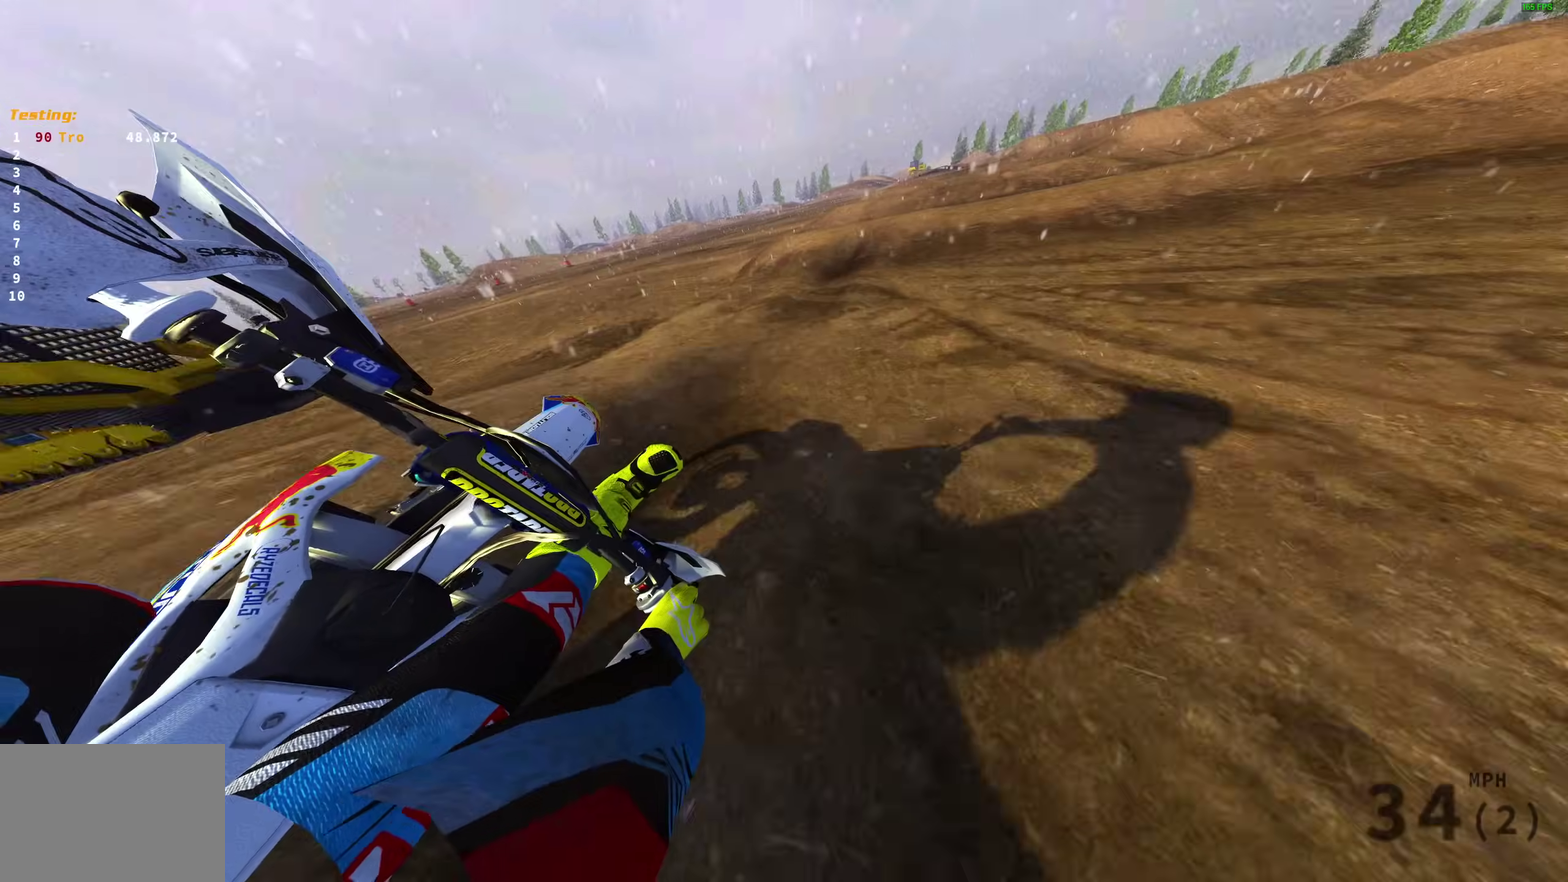
{"dt_ms": 300, "buttons": ["R2"], "left_stick": "up-right", "right_stick": "up"}
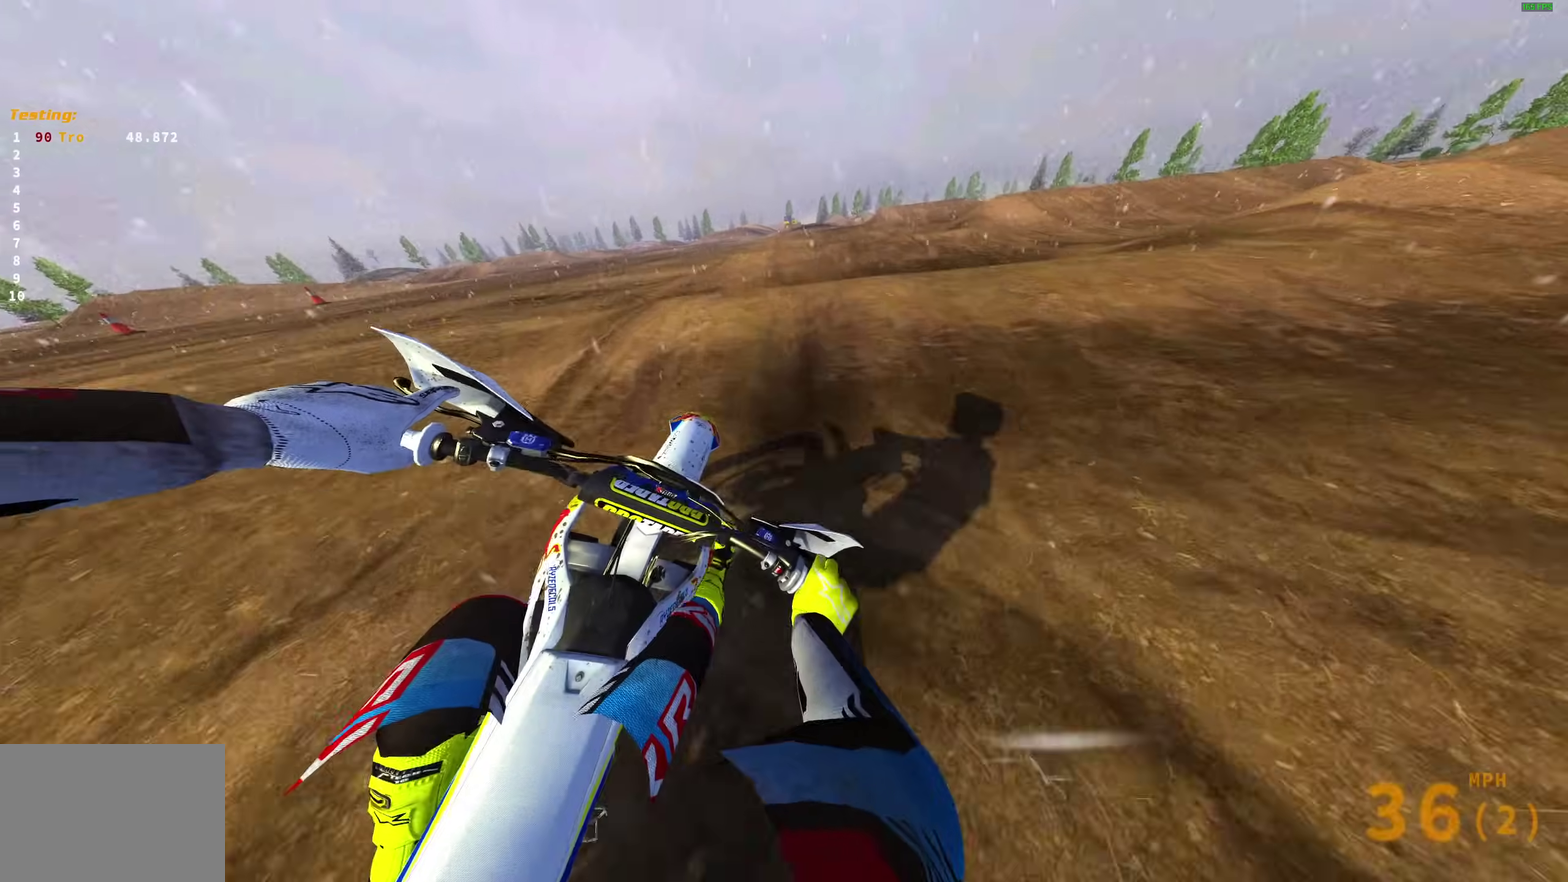
{"dt_ms": 700, "buttons": ["R2"], "left_stick": "center", "right_stick": "right"}
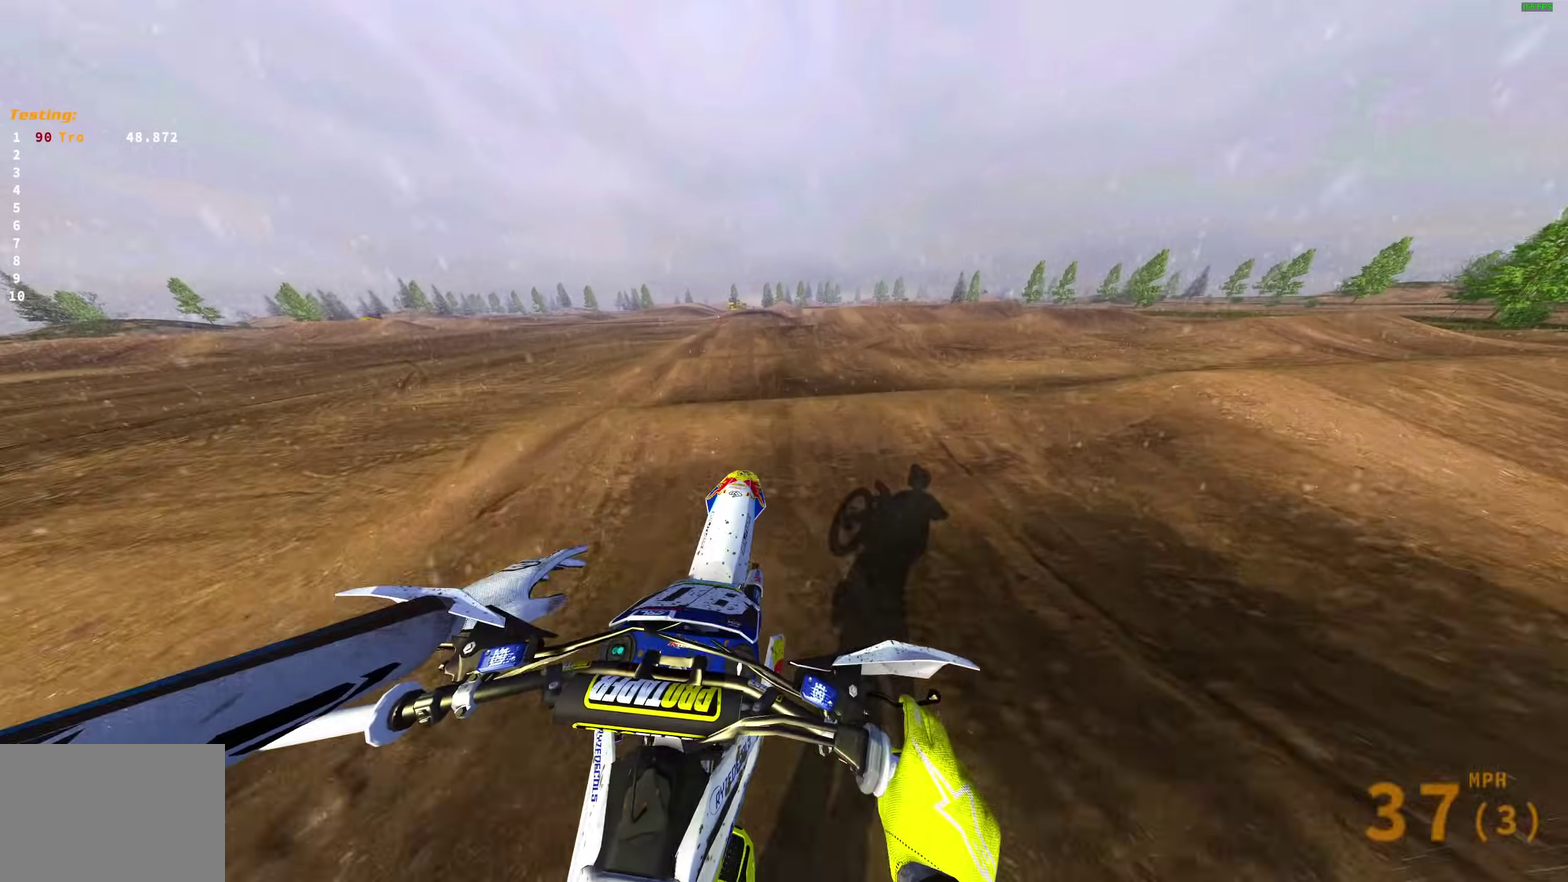
{"dt_ms": 300, "buttons": ["R2"], "left_stick": "center", "right_stick": "down-right", "events": [[33, "left_stick", "up-left"], [83, "right_stick", "down-right"], [117, "left_stick", "center"]]}
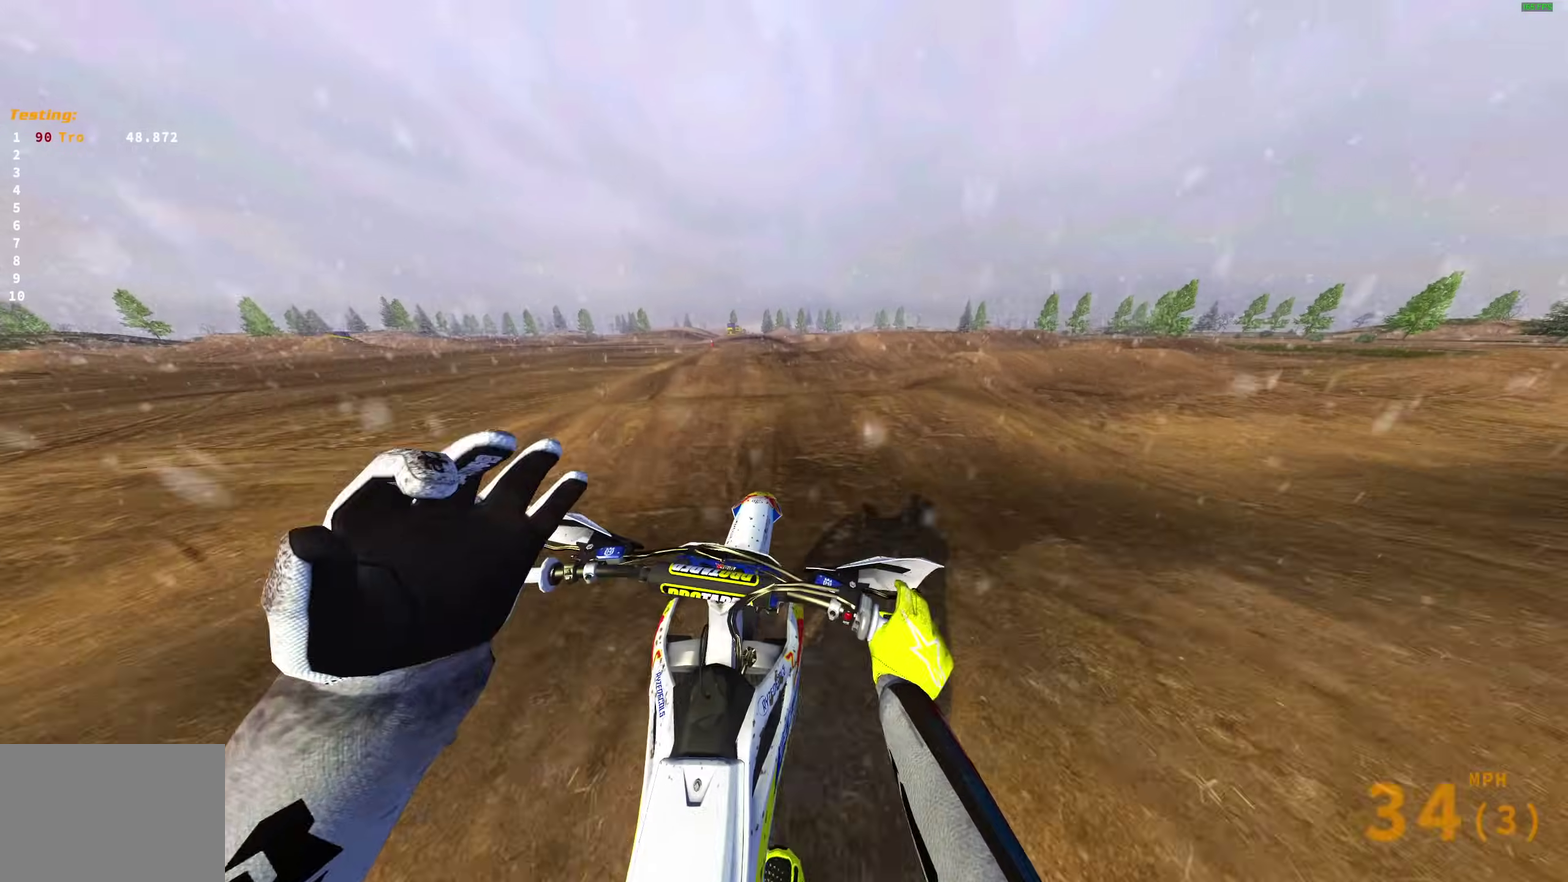
{"dt_ms": 600, "buttons": ["R2"], "left_stick": "up", "right_stick": "up", "events": [[317, "right_stick", "up-right"], [383, "right_stick", "up"], [433, "left_stick", "up"]]}
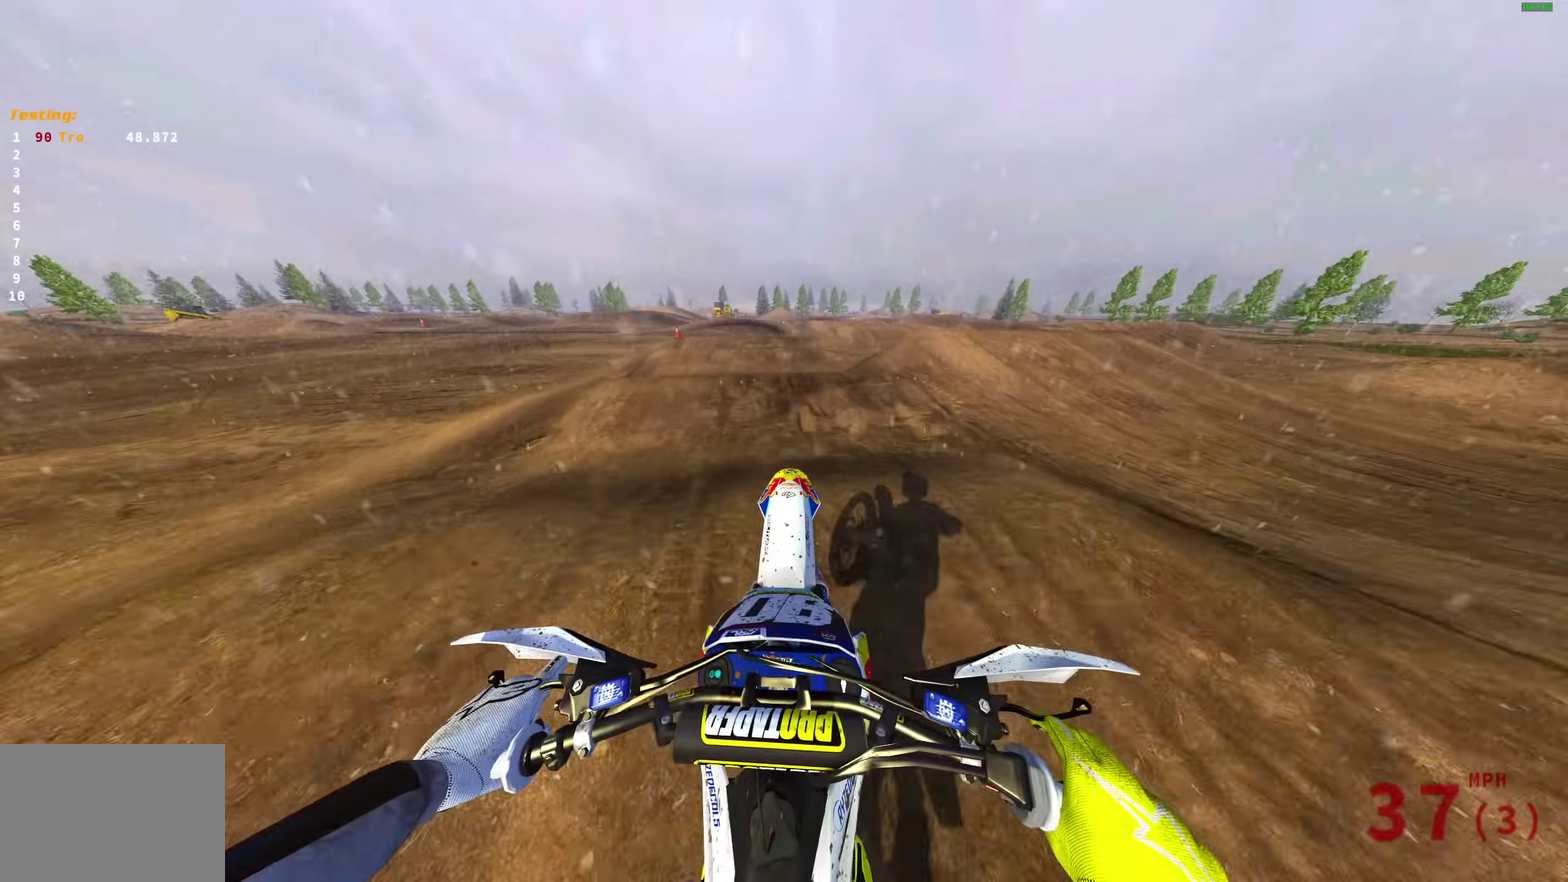
{"dt_ms": 400, "buttons": ["R2"], "left_stick": "up", "right_stick": "down", "events": [[67, "right_stick", "up-right"], [117, "right_stick", "center"], [383, "right_stick", "down"]]}
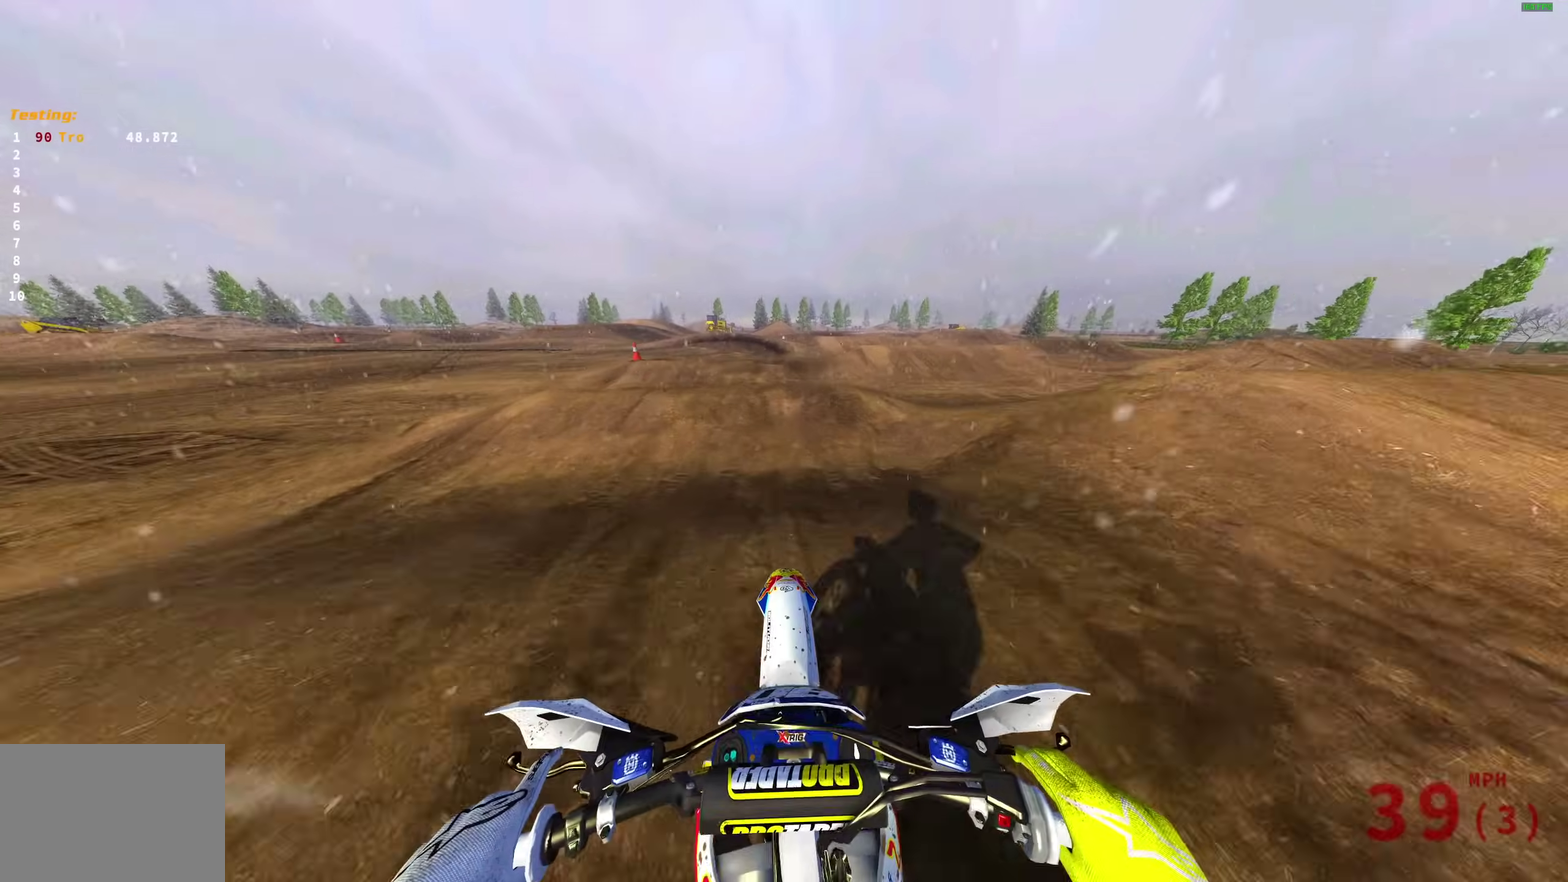
{"dt_ms": 600, "buttons": ["R2"], "left_stick": "up-left", "right_stick": "center", "events": [[117, "right_stick", "center"], [267, "right_stick", "down"], [300, "left_stick", "up-left"], [383, "right_stick", "center"]]}
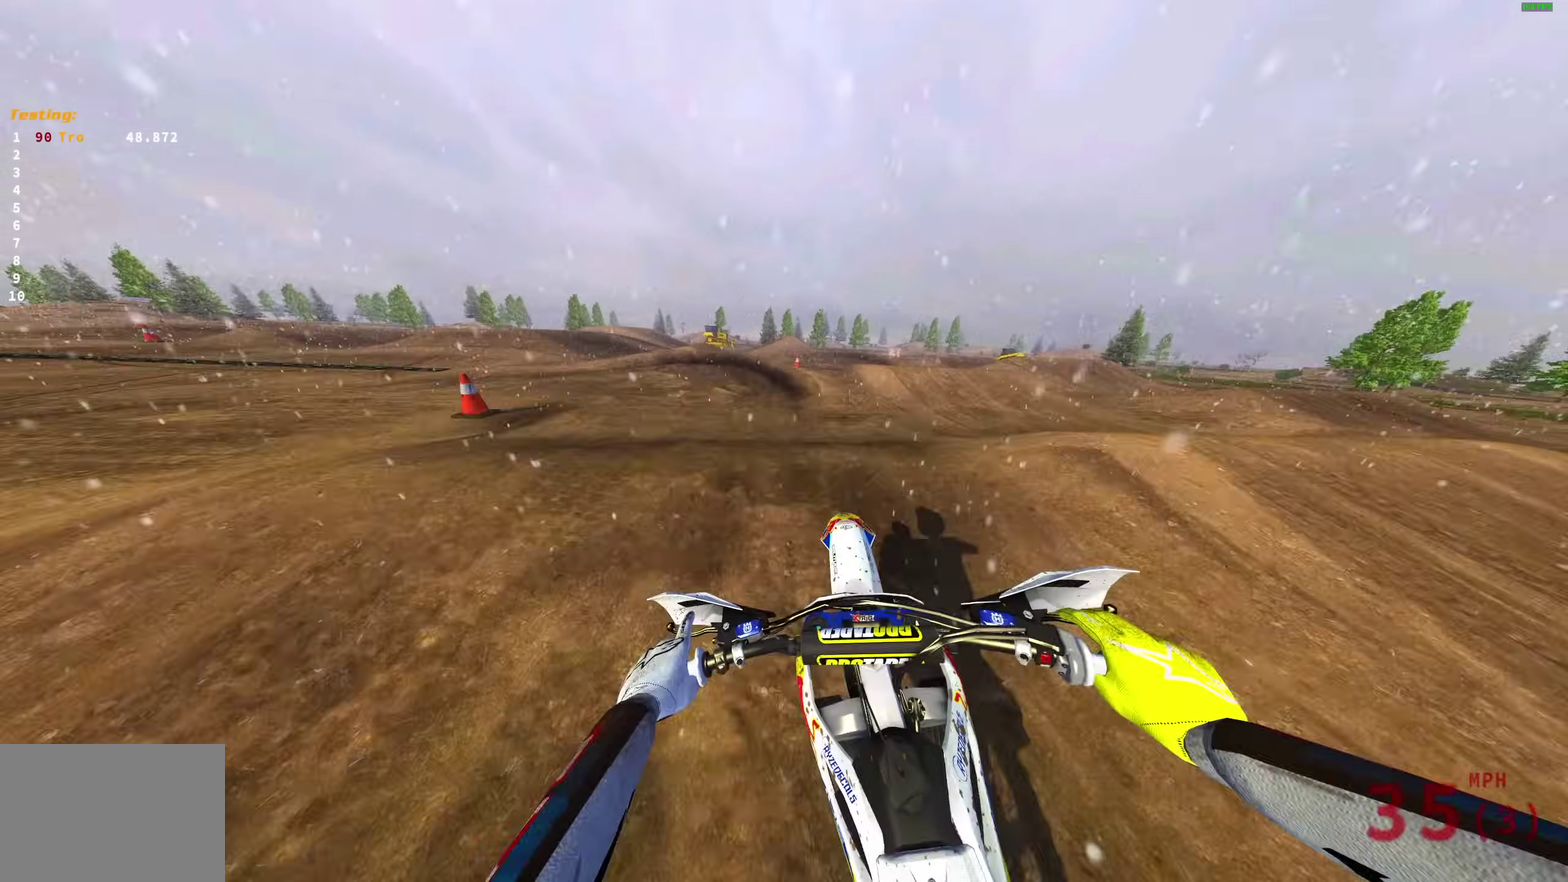
{"dt_ms": 400, "buttons": [], "left_stick": "up-left", "right_stick": "down-left"}
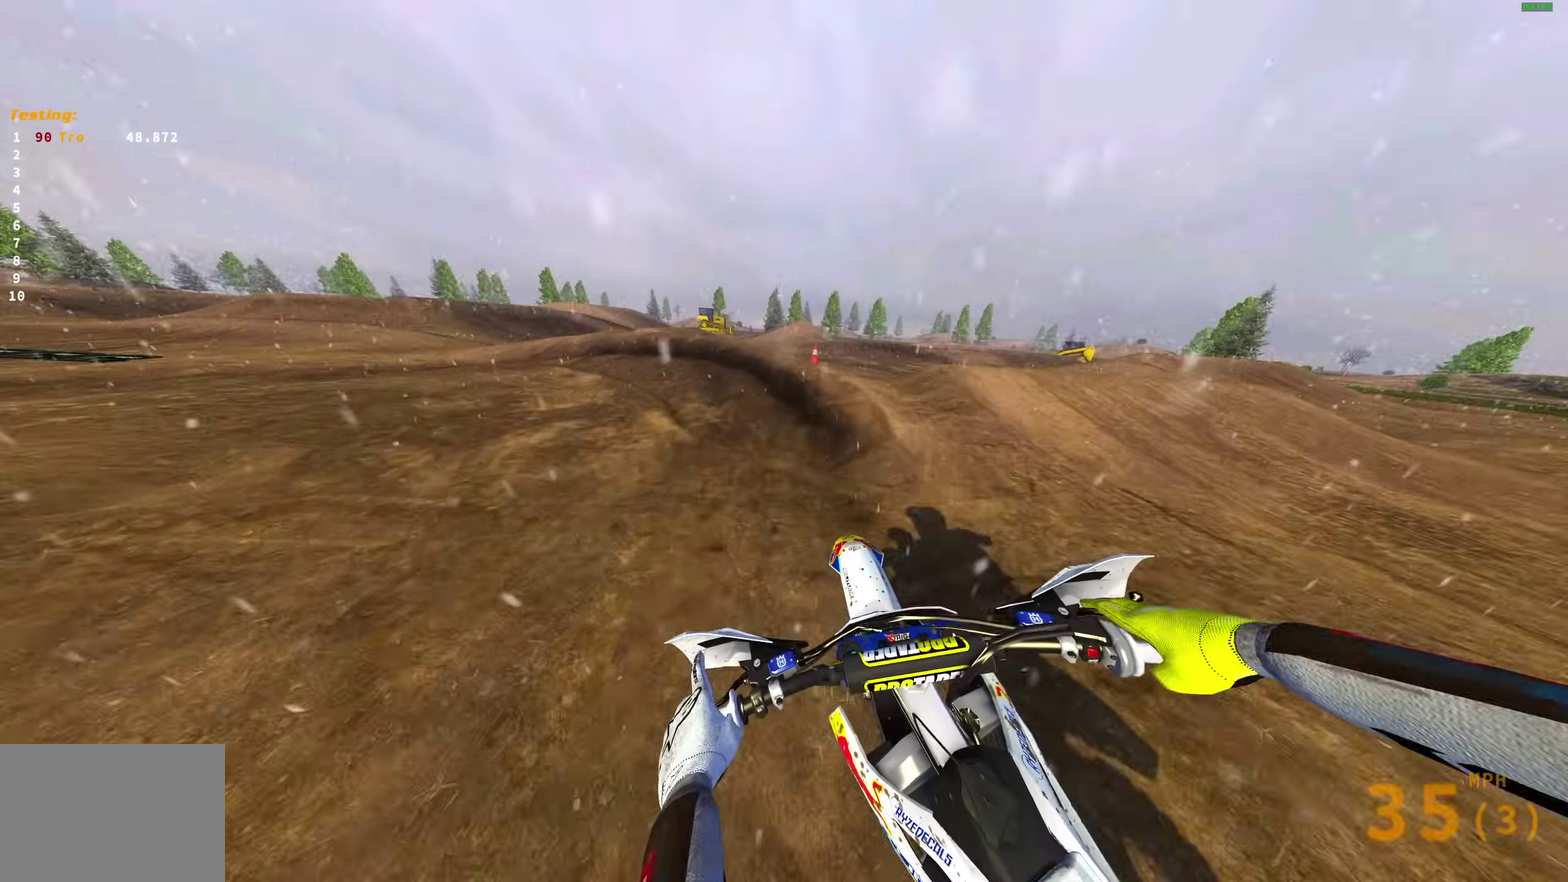
{"dt_ms": 600, "buttons": ["L2"], "left_stick": "left", "right_stick": "right", "events": [[50, "R2", "down"], [117, "right_stick", "down"], [133, "R2", "up"], [283, "L2", "down"], [350, "right_stick", "down-right"], [383, "left_stick", "left"], [533, "right_stick", "right"]]}
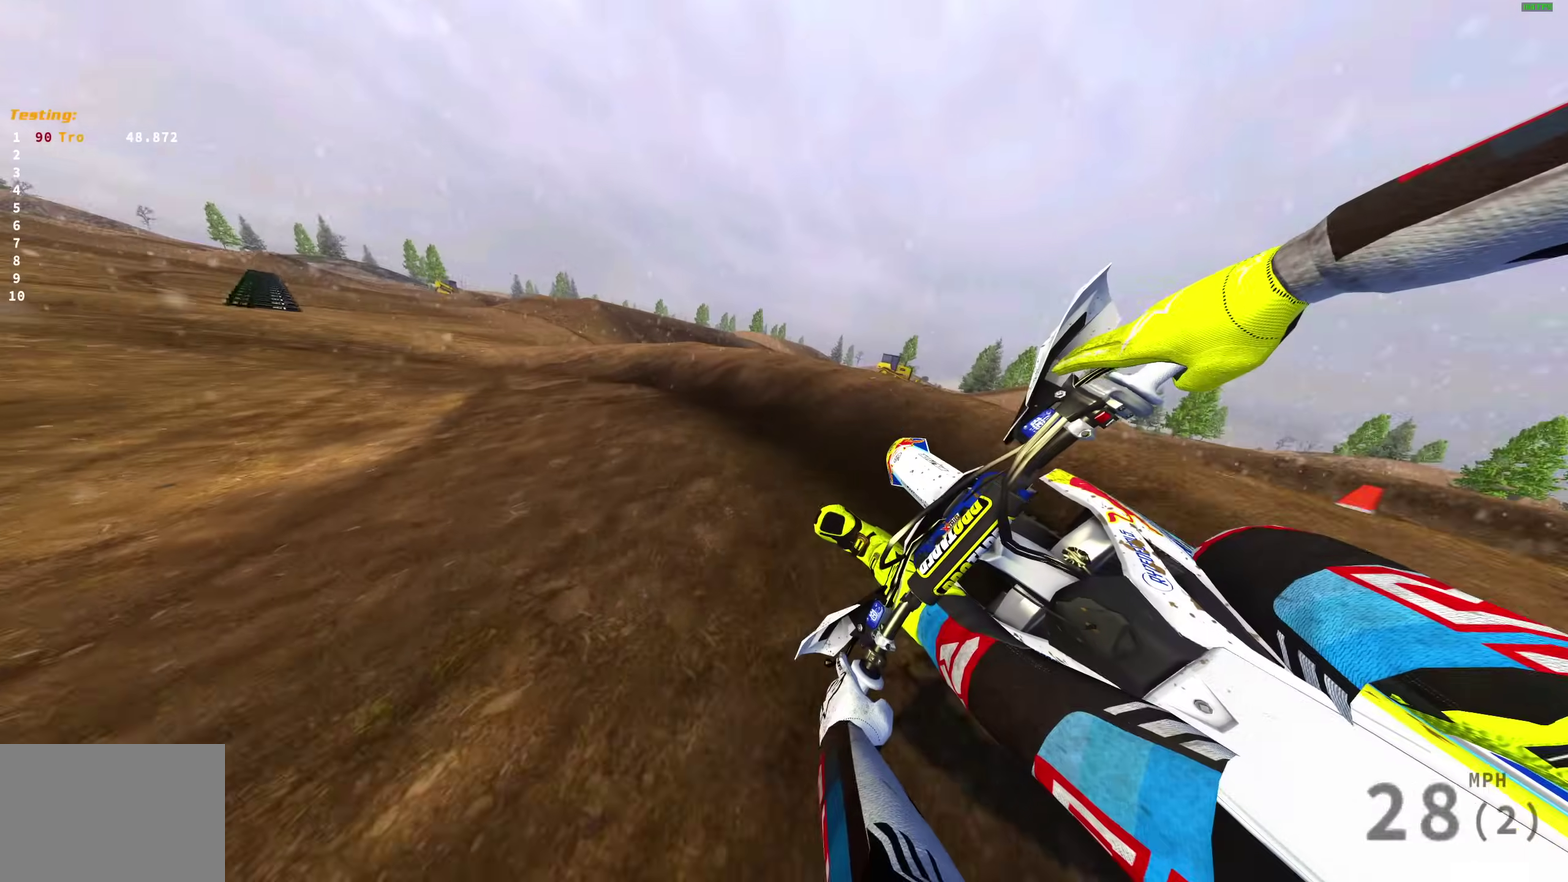
{"dt_ms": 400, "buttons": ["R2"], "left_stick": "left", "right_stick": "right", "events": [[83, "L2", "up"], [217, "R2", "down"]]}
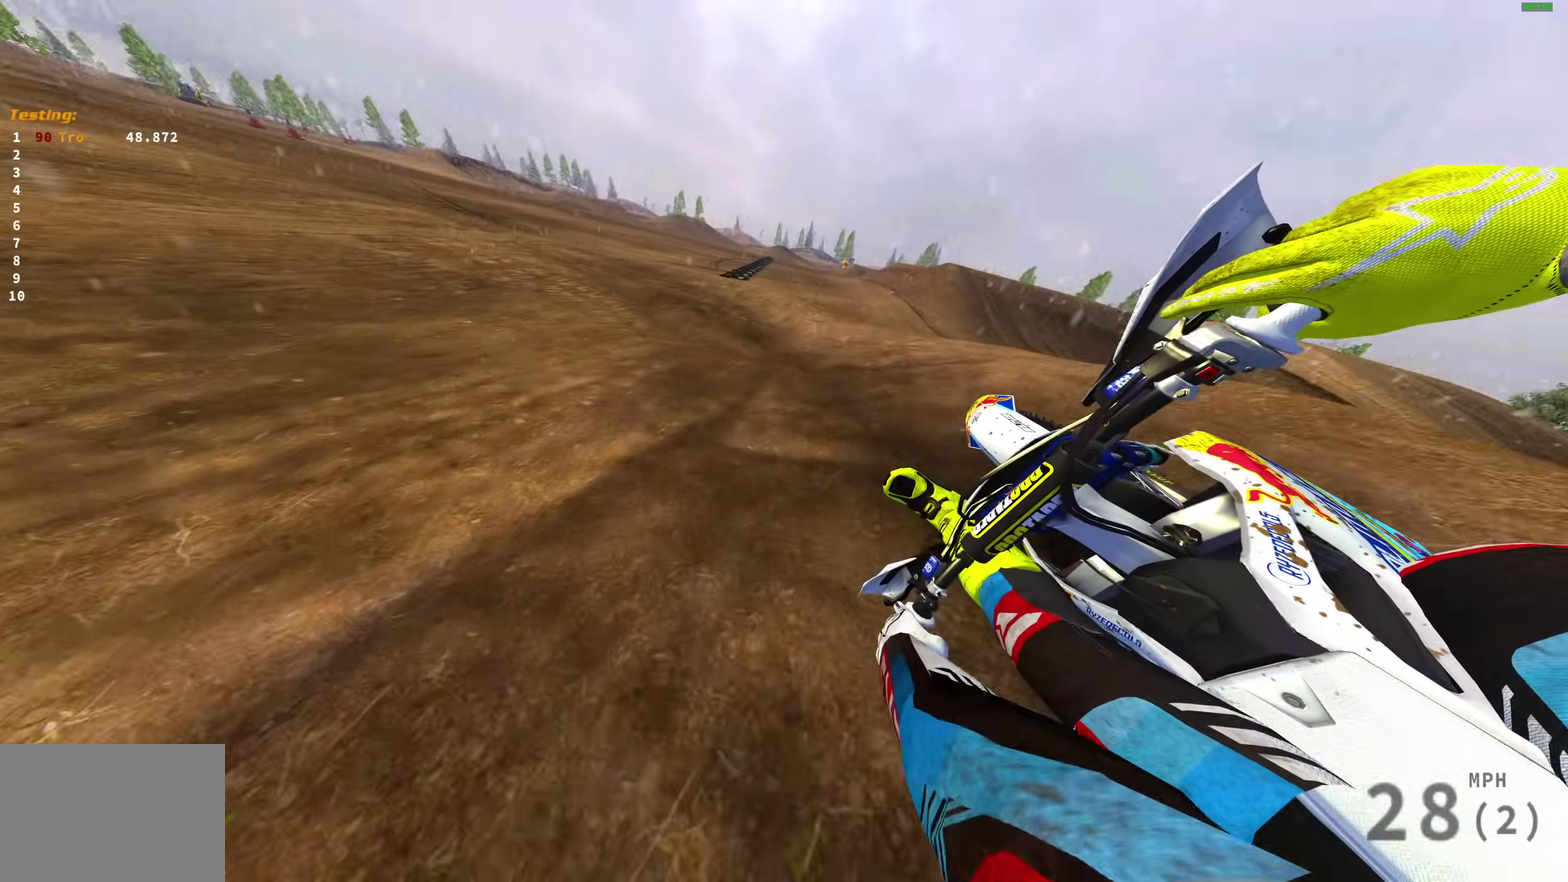
{"dt_ms": 600, "buttons": ["R2"], "left_stick": "up-left", "right_stick": "up-right", "events": [[567, "left_stick", "up-left"], [600, "right_stick", "up-right"]]}
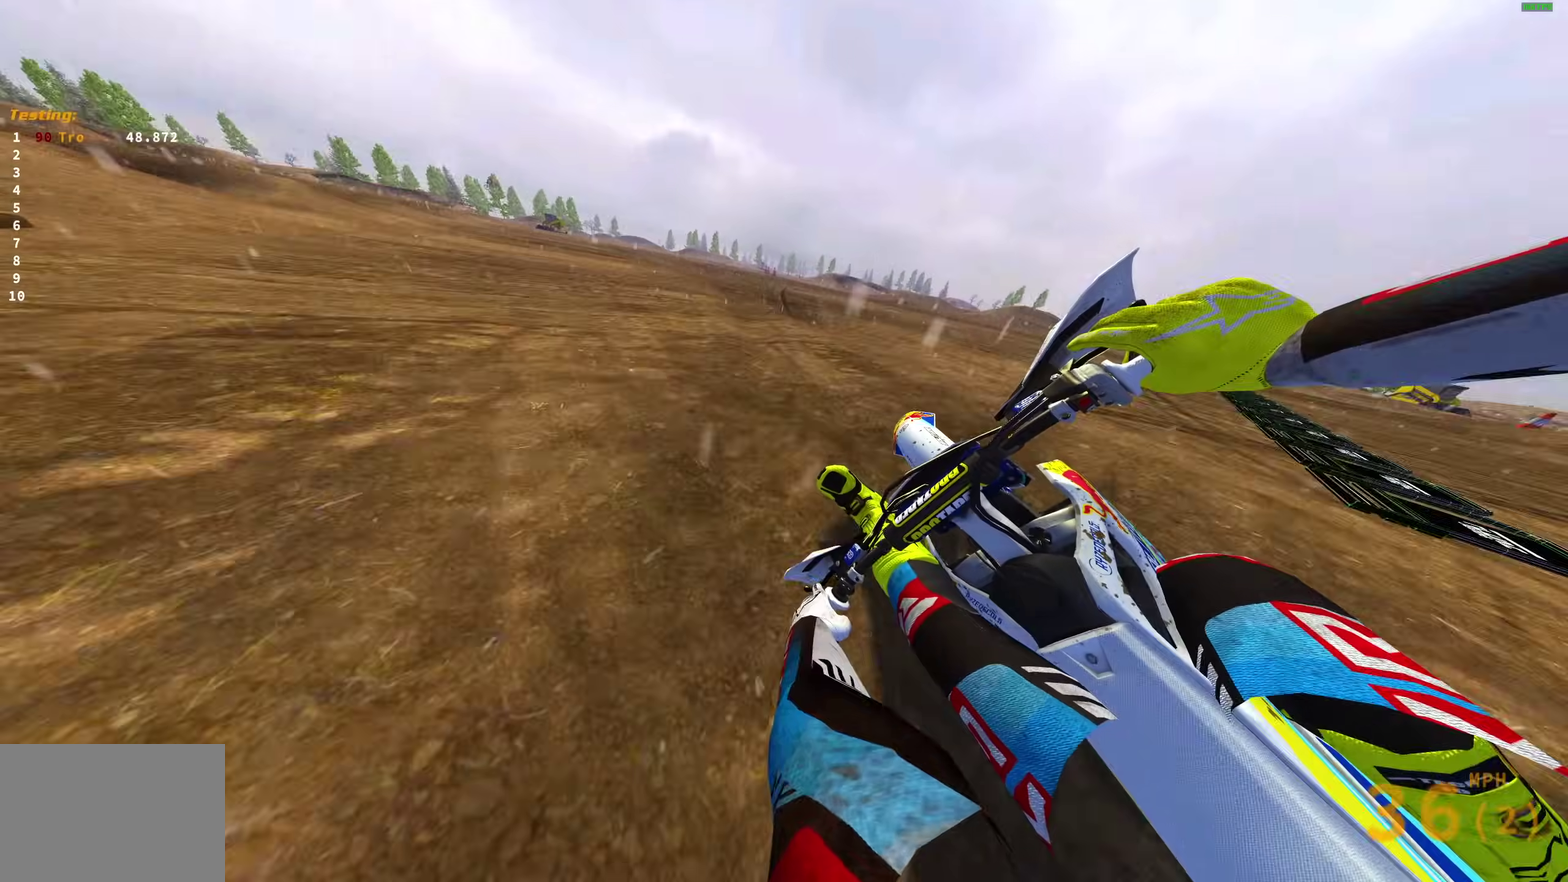
{"dt_ms": 400, "buttons": ["R2"], "left_stick": "center", "right_stick": "up-right"}
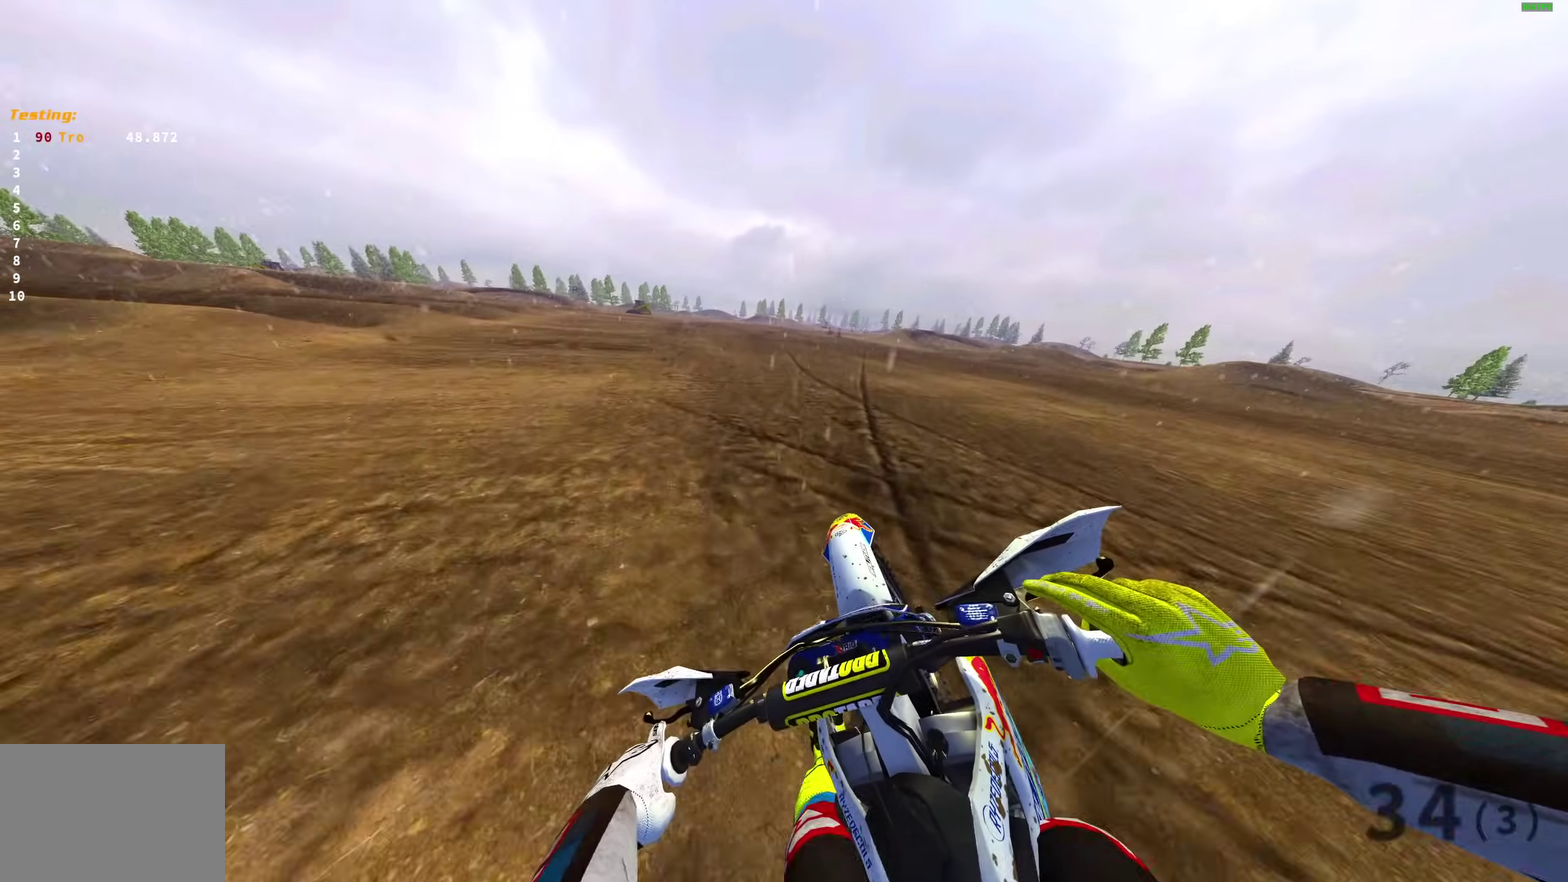
{"dt_ms": 600, "buttons": ["R2"], "left_stick": "right", "right_stick": "up"}
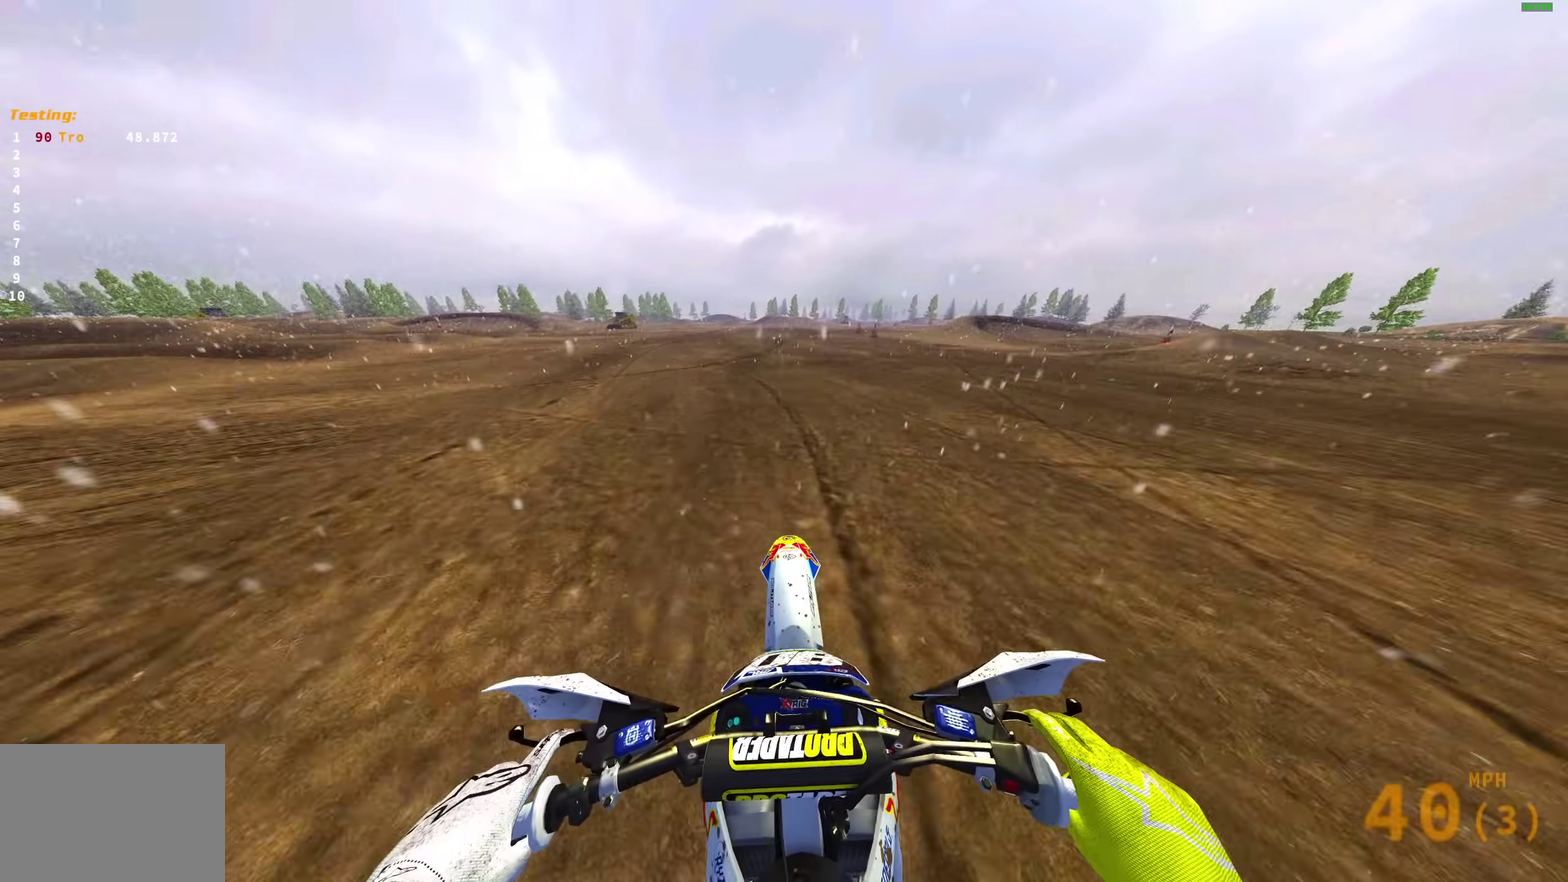
{"dt_ms": 400, "buttons": ["R2"], "left_stick": "up-right", "right_stick": "up"}
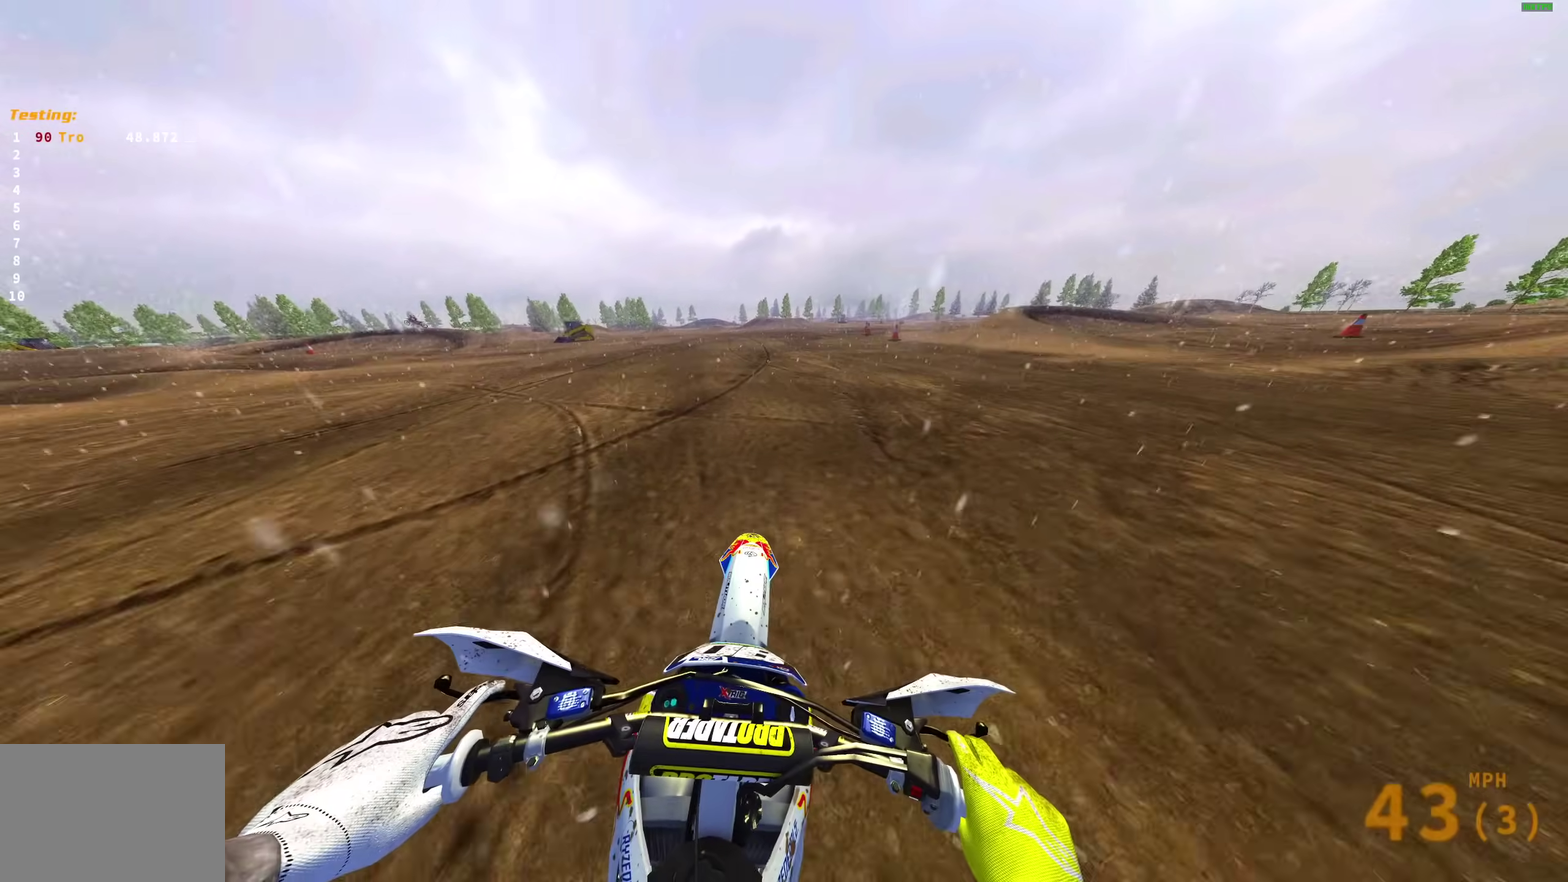
{"dt_ms": 500, "buttons": ["R2"], "left_stick": "up-right", "right_stick": "up-left", "events": [[50, "right_stick", "center"], [150, "right_stick", "up-left"]]}
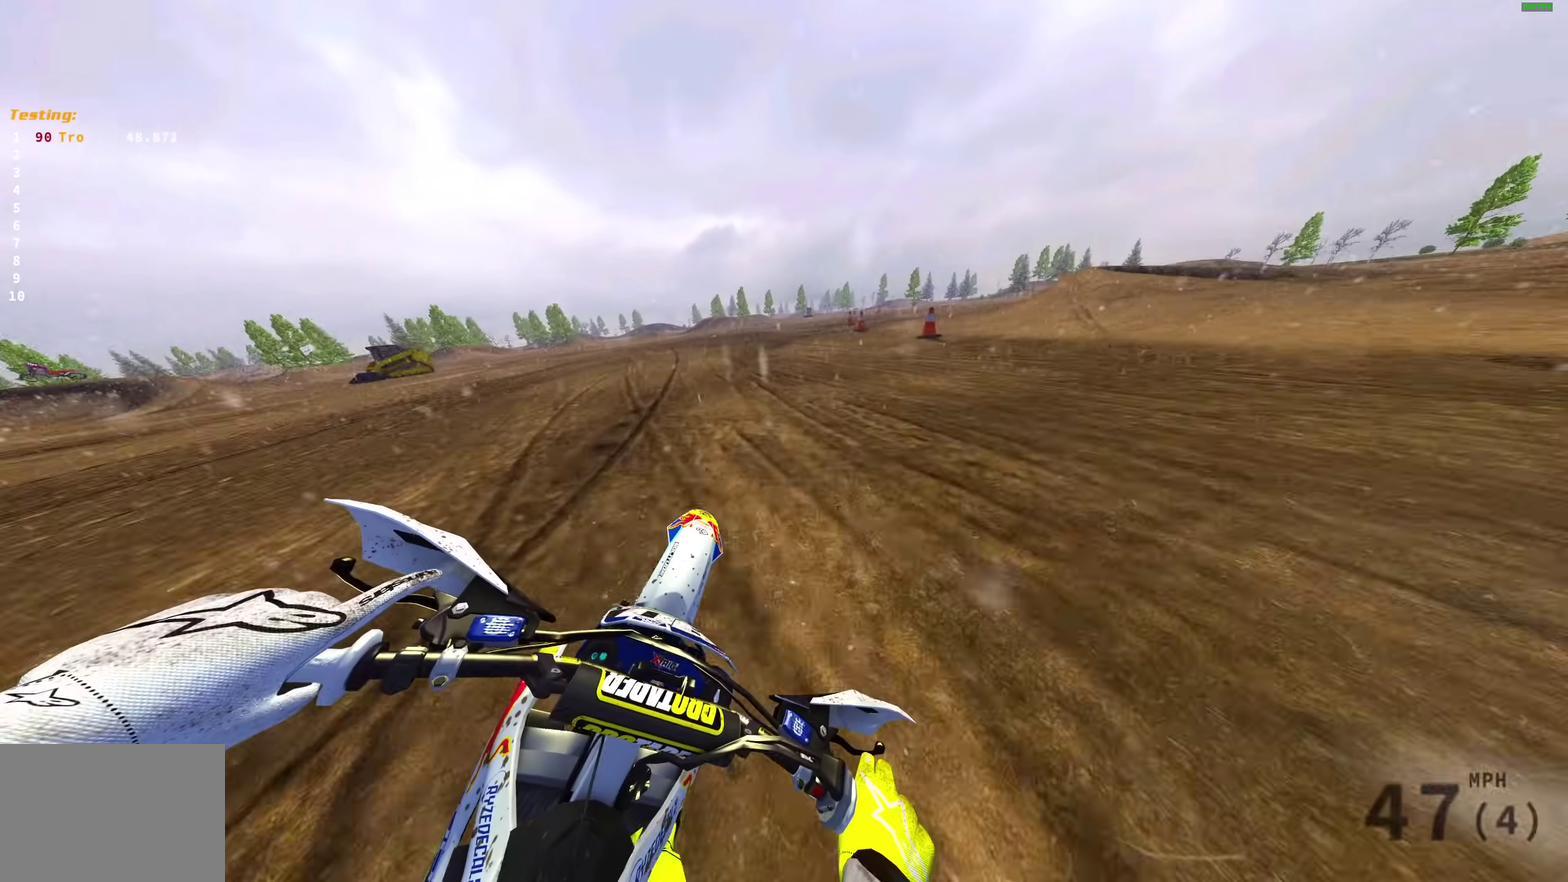
{"dt_ms": 500, "buttons": ["R2"], "left_stick": "up-right", "right_stick": "up-left", "events": []}
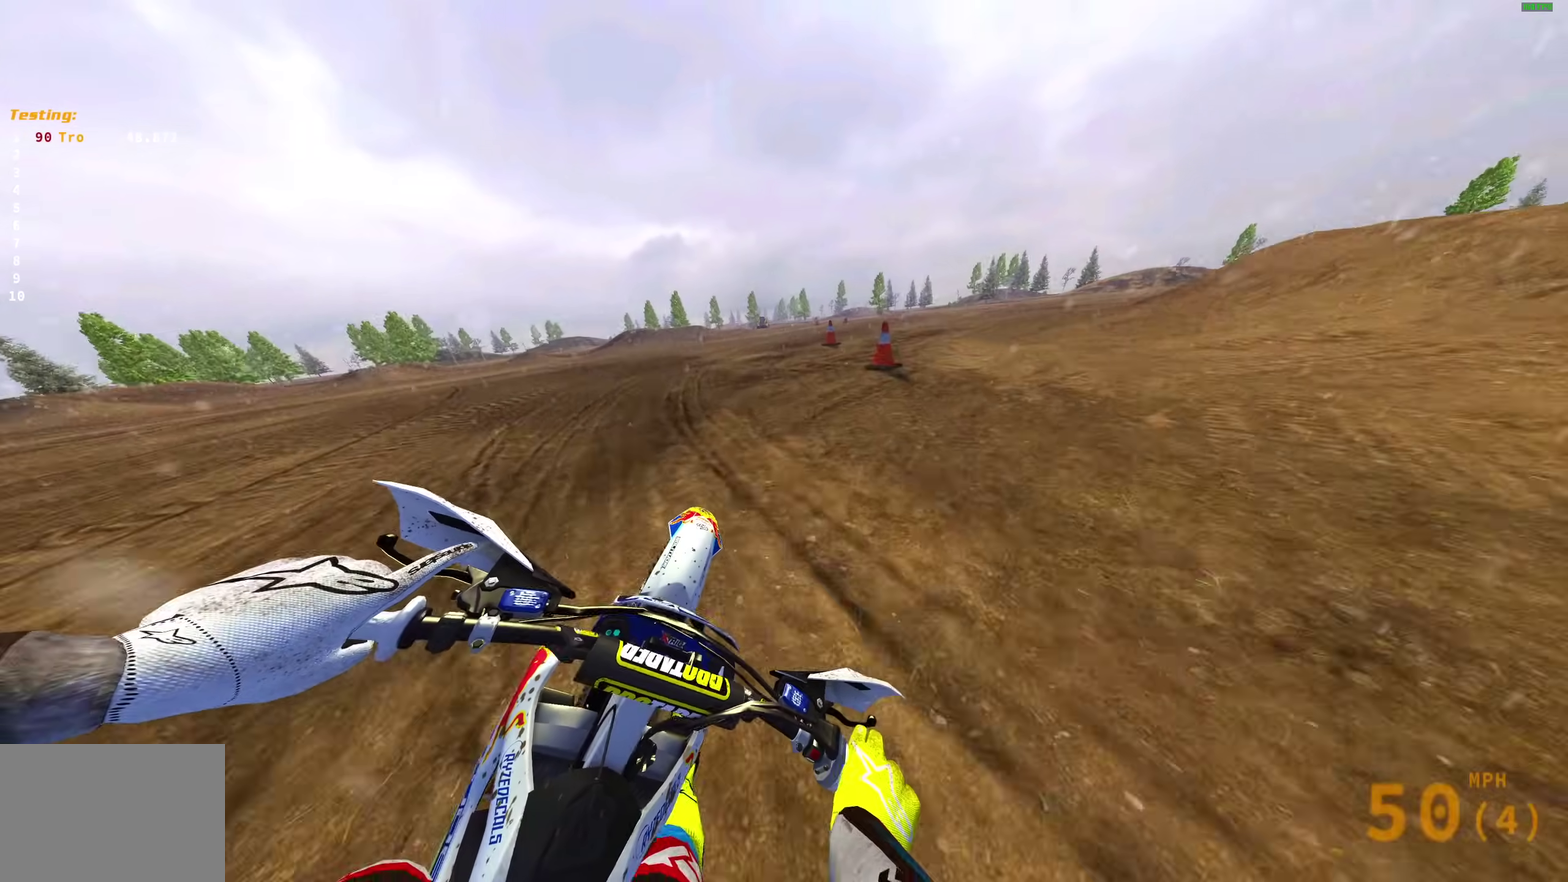
{"dt_ms": 500, "buttons": [], "left_stick": "right", "right_stick": "left"}
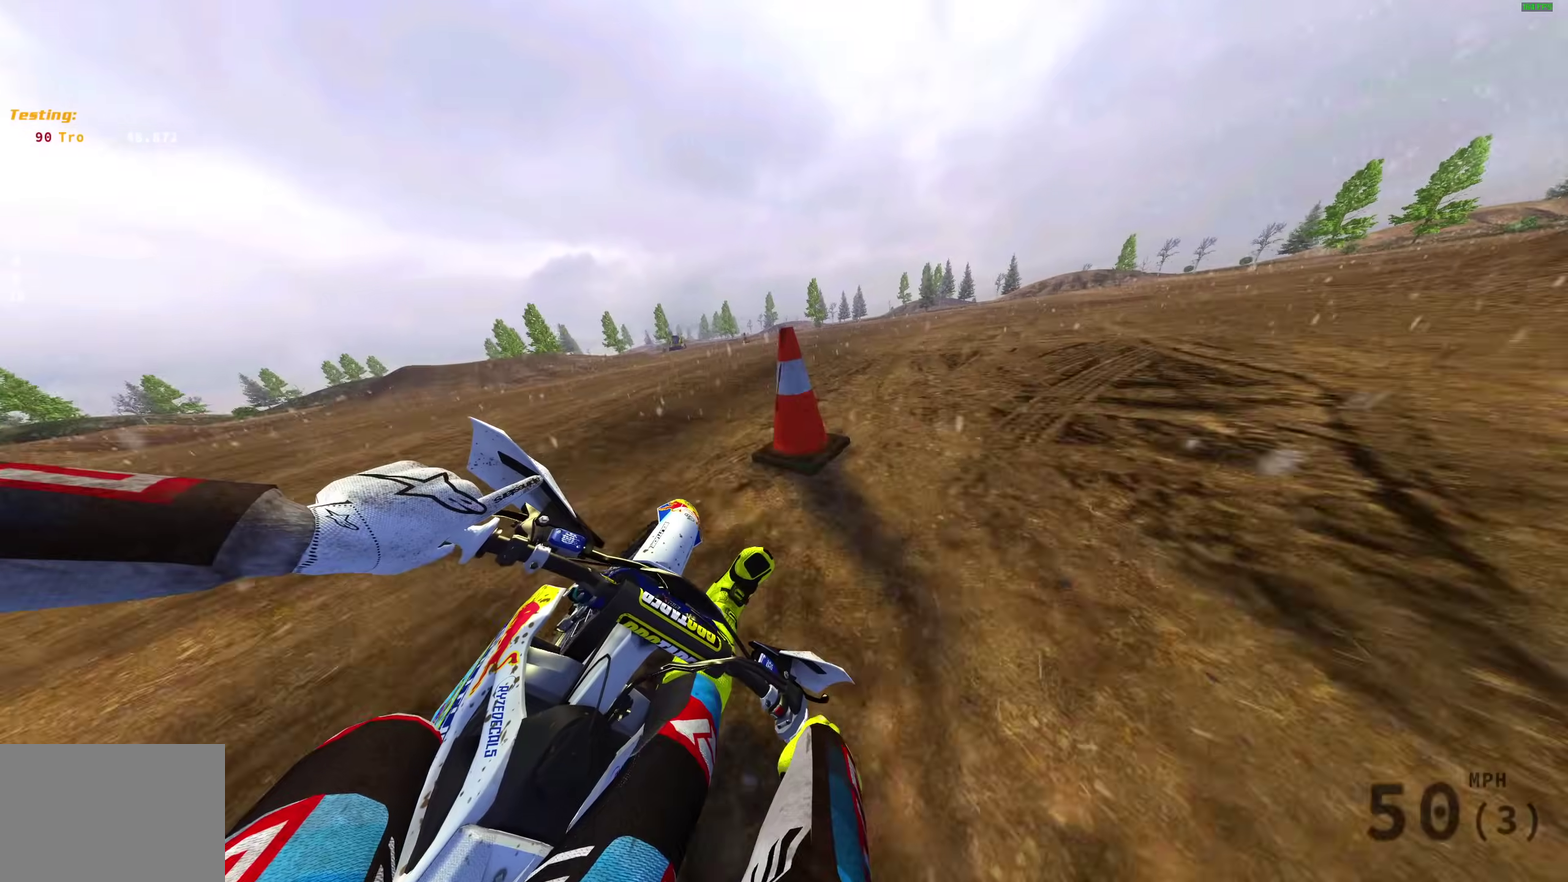
{"dt_ms": 500, "buttons": ["R2"], "left_stick": "right", "right_stick": "left", "events": [[33, "R2", "down"], [183, "R2", "up"], [250, "R2", "down"]]}
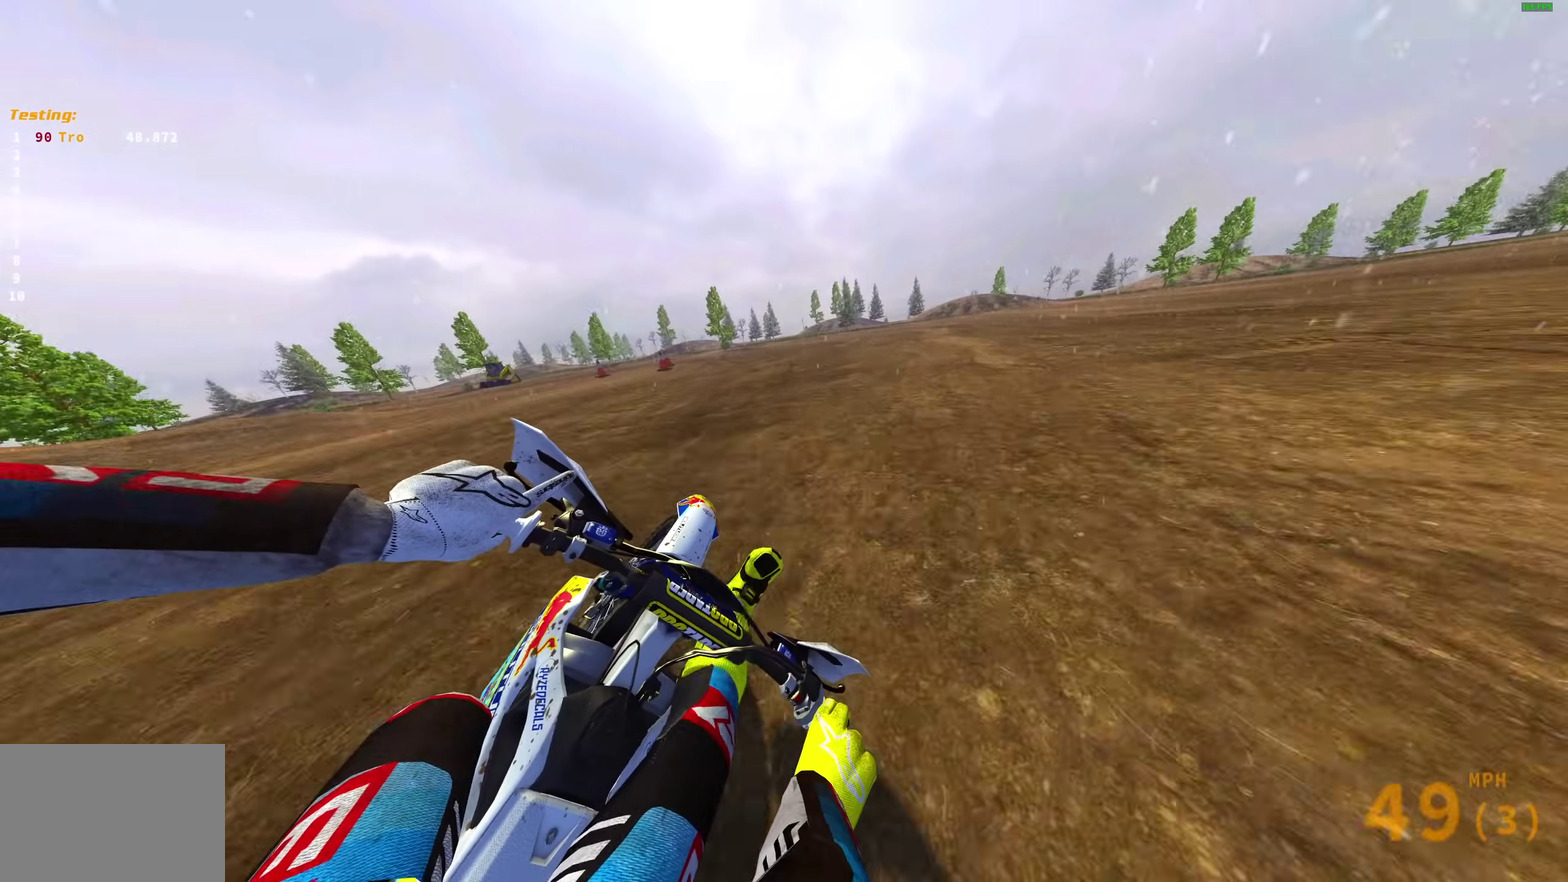
{"dt_ms": 500, "buttons": ["L2"], "left_stick": "center", "right_stick": "down-left", "events": [[17, "left_stick", "center"], [50, "R2", "up"], [200, "R2", "down"], [267, "R2", "up"], [333, "right_stick", "down-left"], [433, "L2", "down"]]}
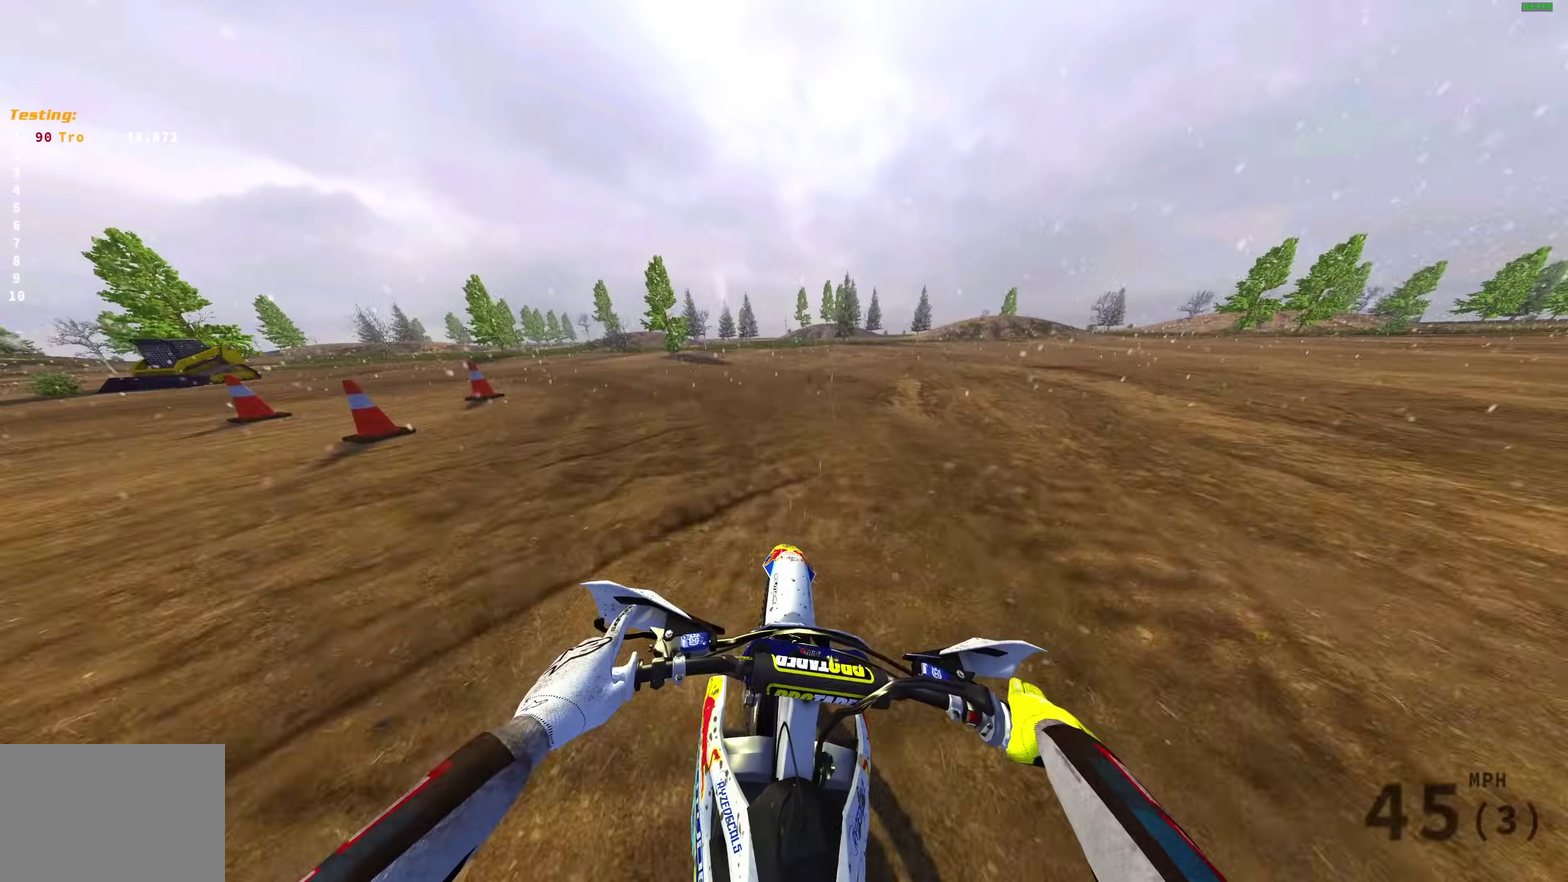
{"dt_ms": 500, "buttons": ["L2"], "left_stick": "up-left", "right_stick": "right", "events": [[83, "left_stick", "up-left"], [133, "right_stick", "down"], [267, "right_stick", "down-right"], [350, "right_stick", "right"]]}
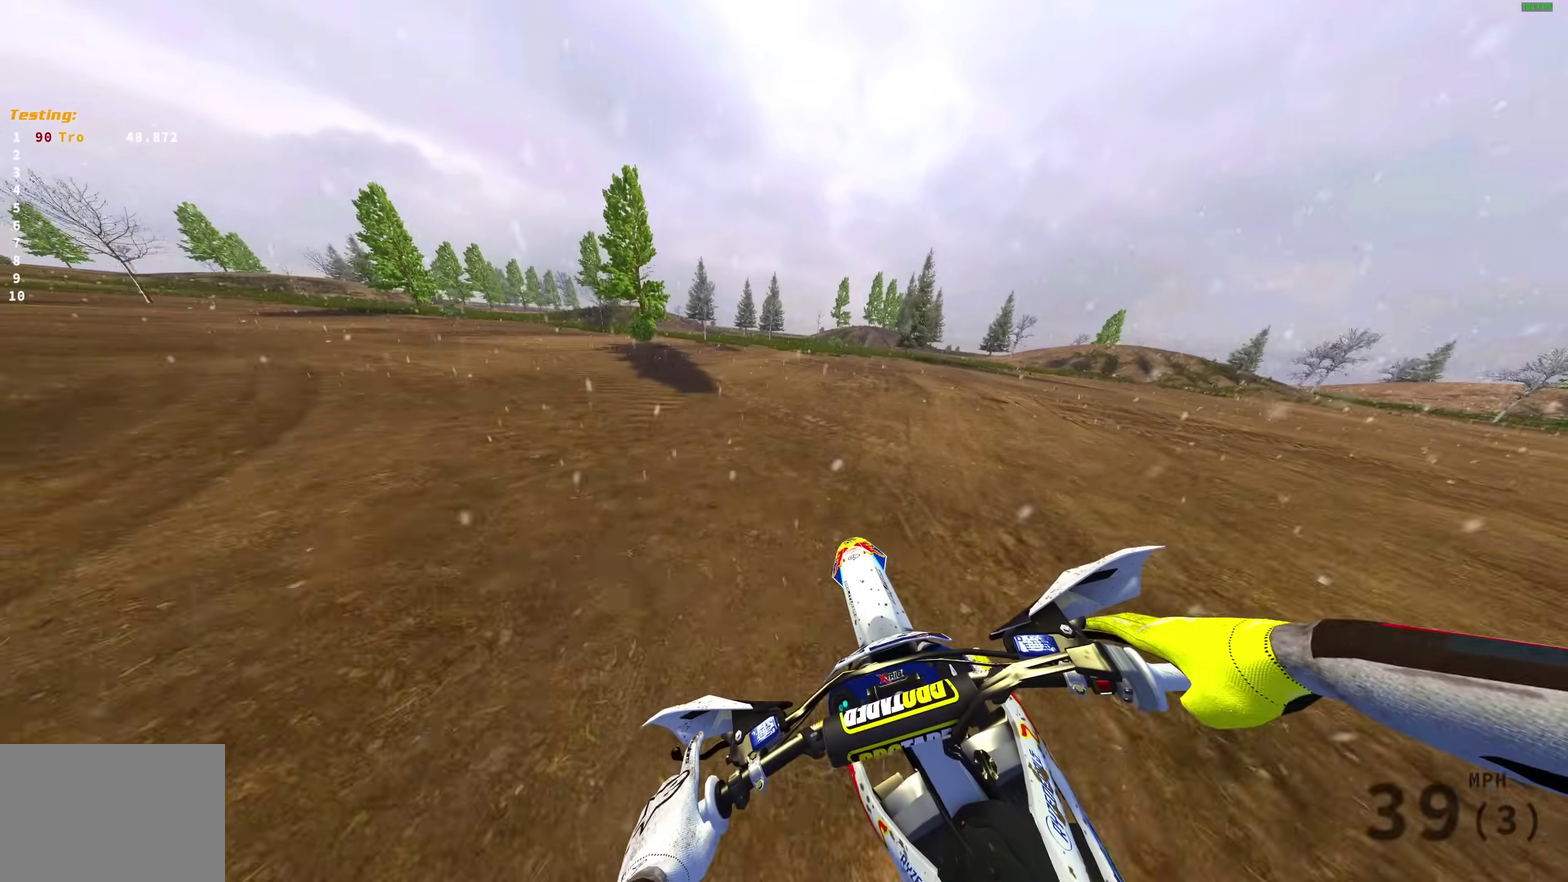
{"dt_ms": 600, "buttons": ["L2", "R2"], "left_stick": "up-left", "right_stick": "right", "events": [[383, "R2", "down"], [433, "R2", "up"], [600, "R2", "down"]]}
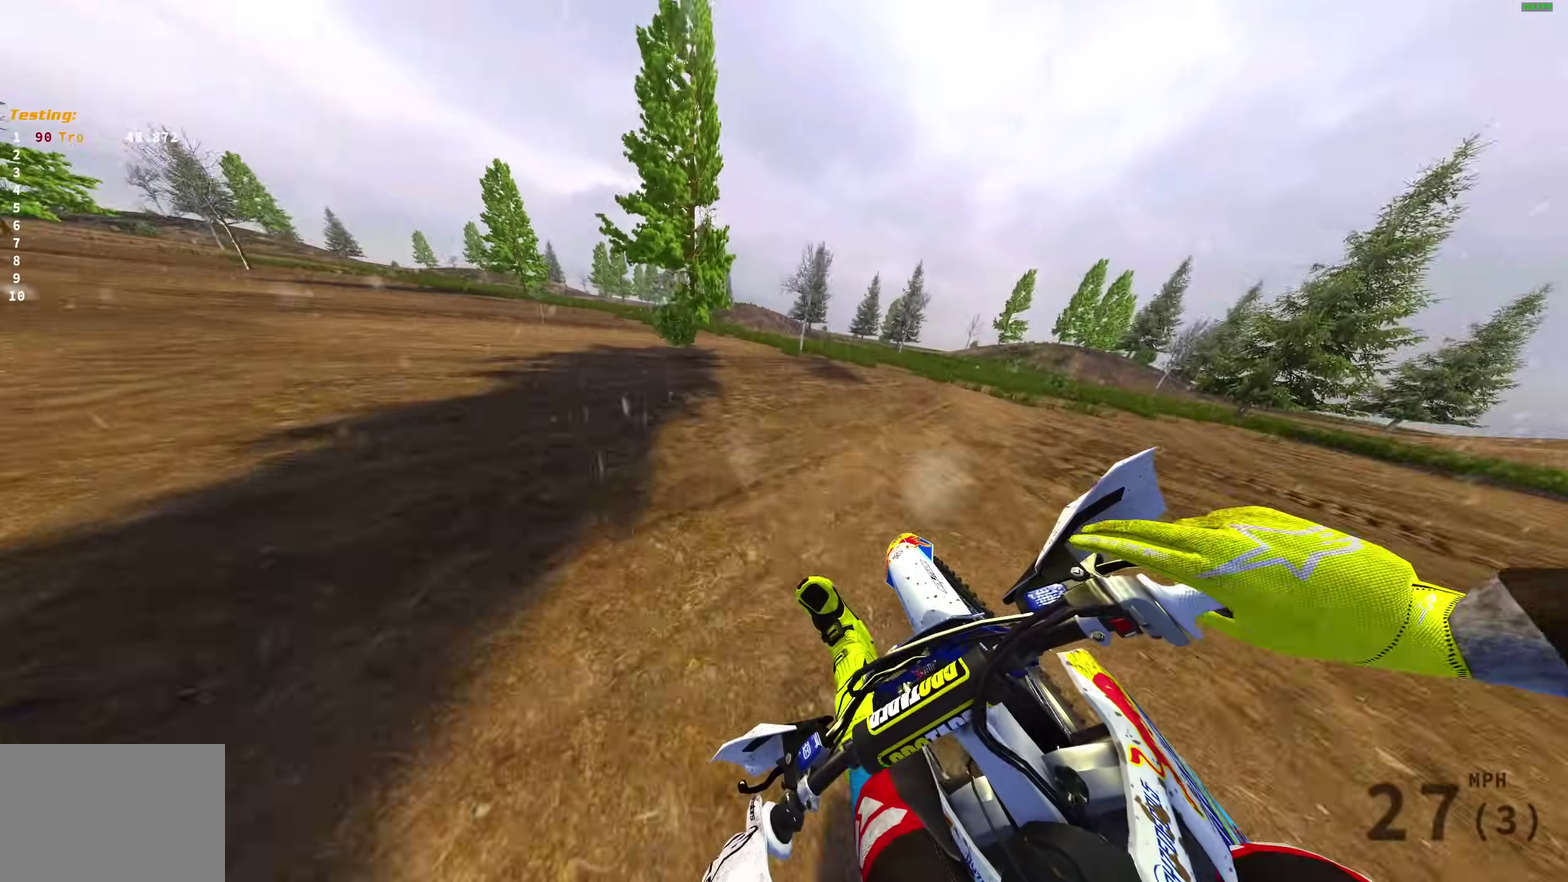
{"dt_ms": 400, "buttons": ["L2", "R2"], "left_stick": "up-left", "right_stick": "right", "events": [[67, "R2", "up"], [367, "R2", "down"]]}
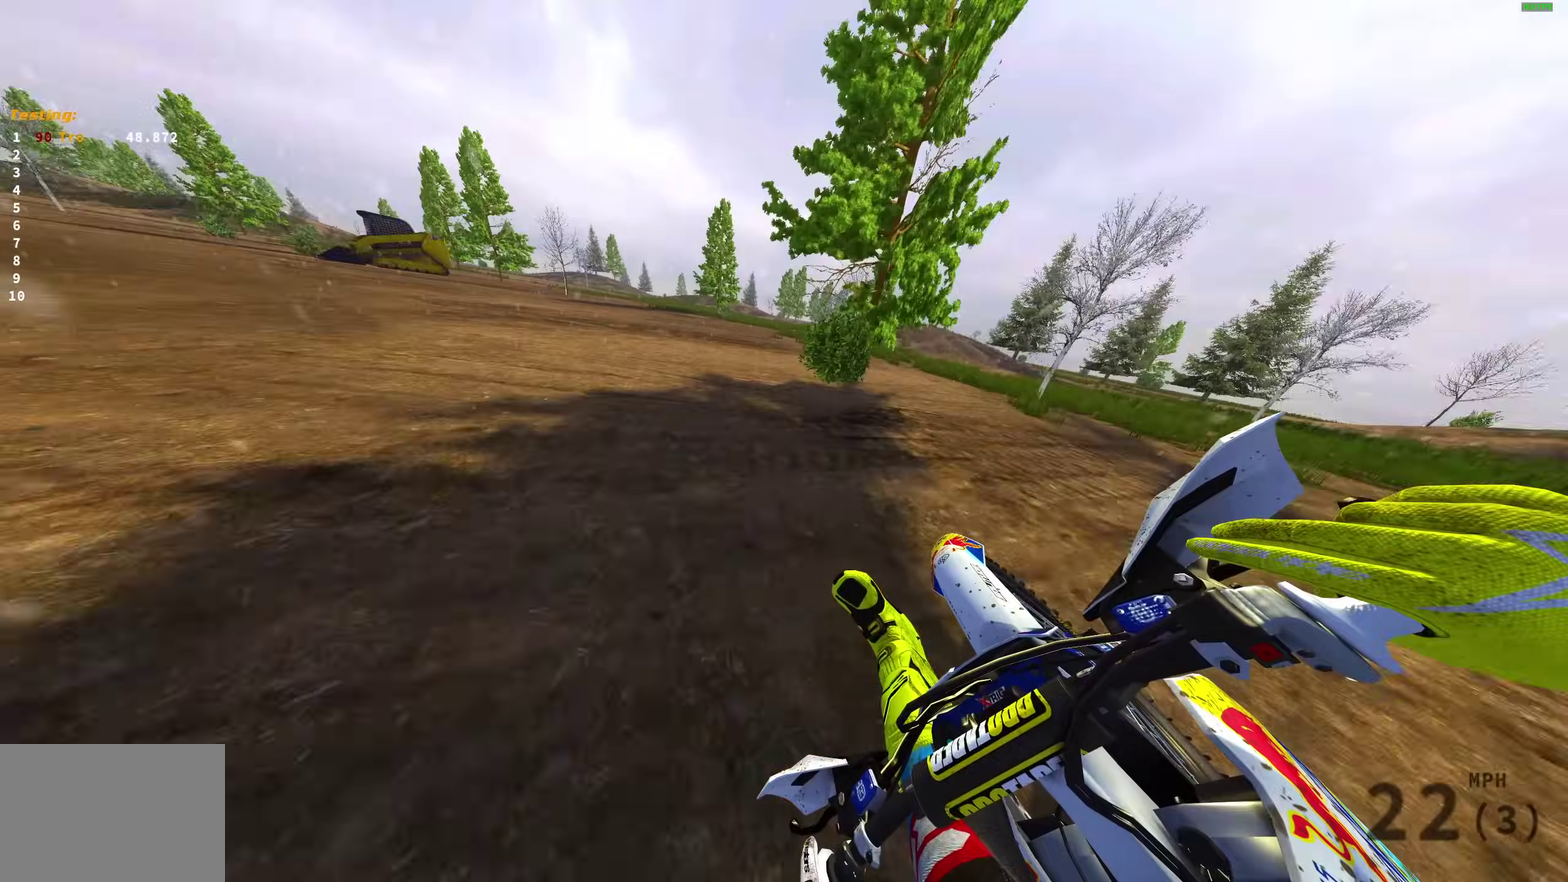
{"dt_ms": 500, "buttons": ["R2"], "left_stick": "left", "right_stick": "up-right", "events": [[33, "right_stick", "up-right"], [117, "L2", "up"], [283, "left_stick", "left"]]}
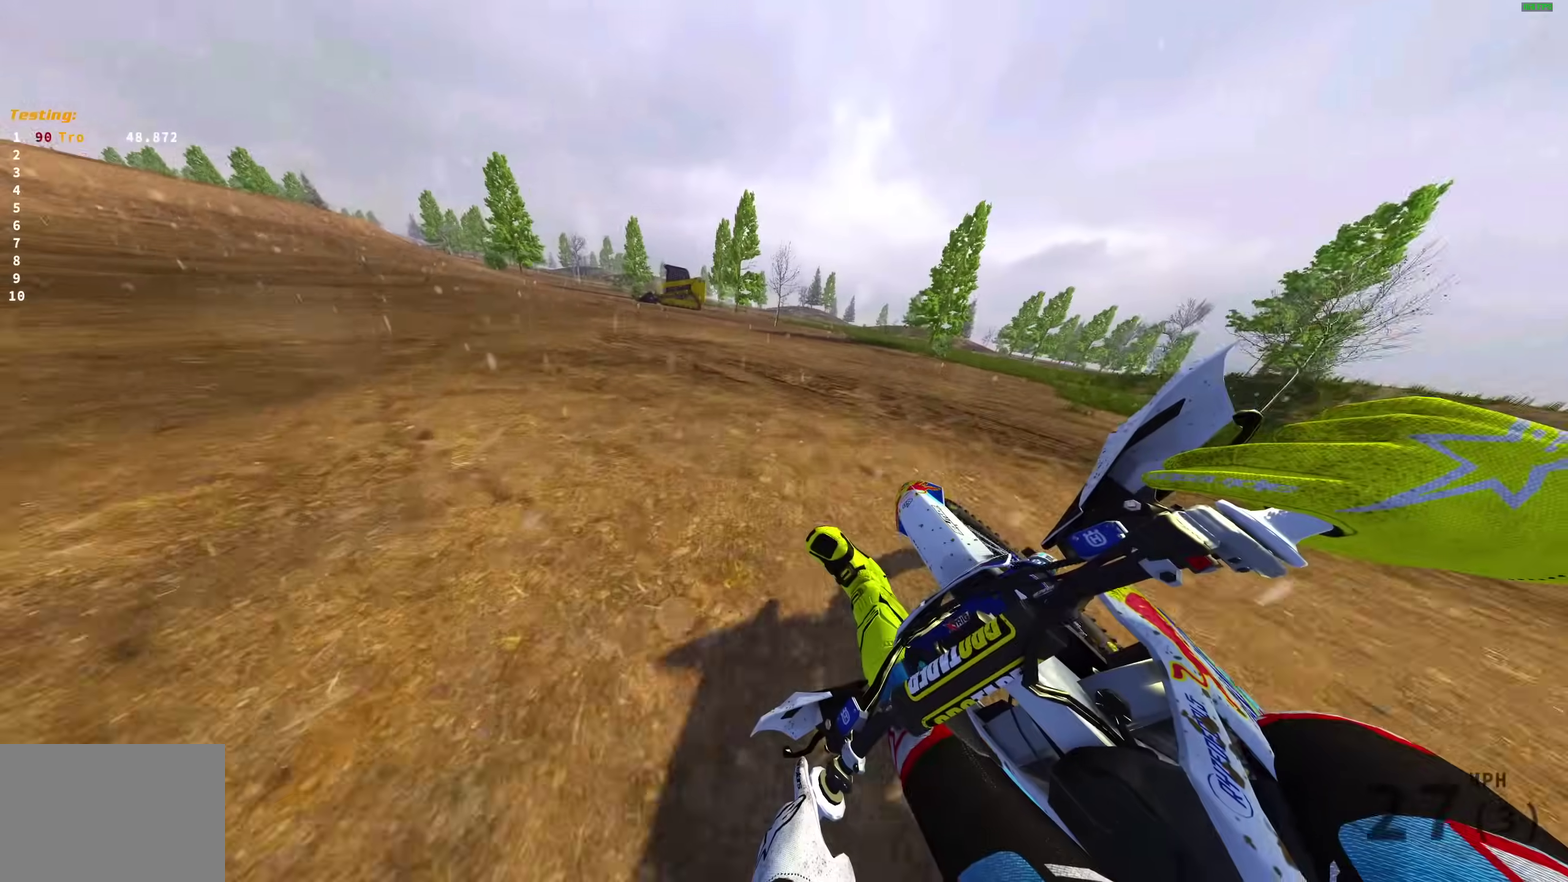
{"dt_ms": 500, "buttons": ["R2"], "left_stick": "left", "right_stick": "up-right"}
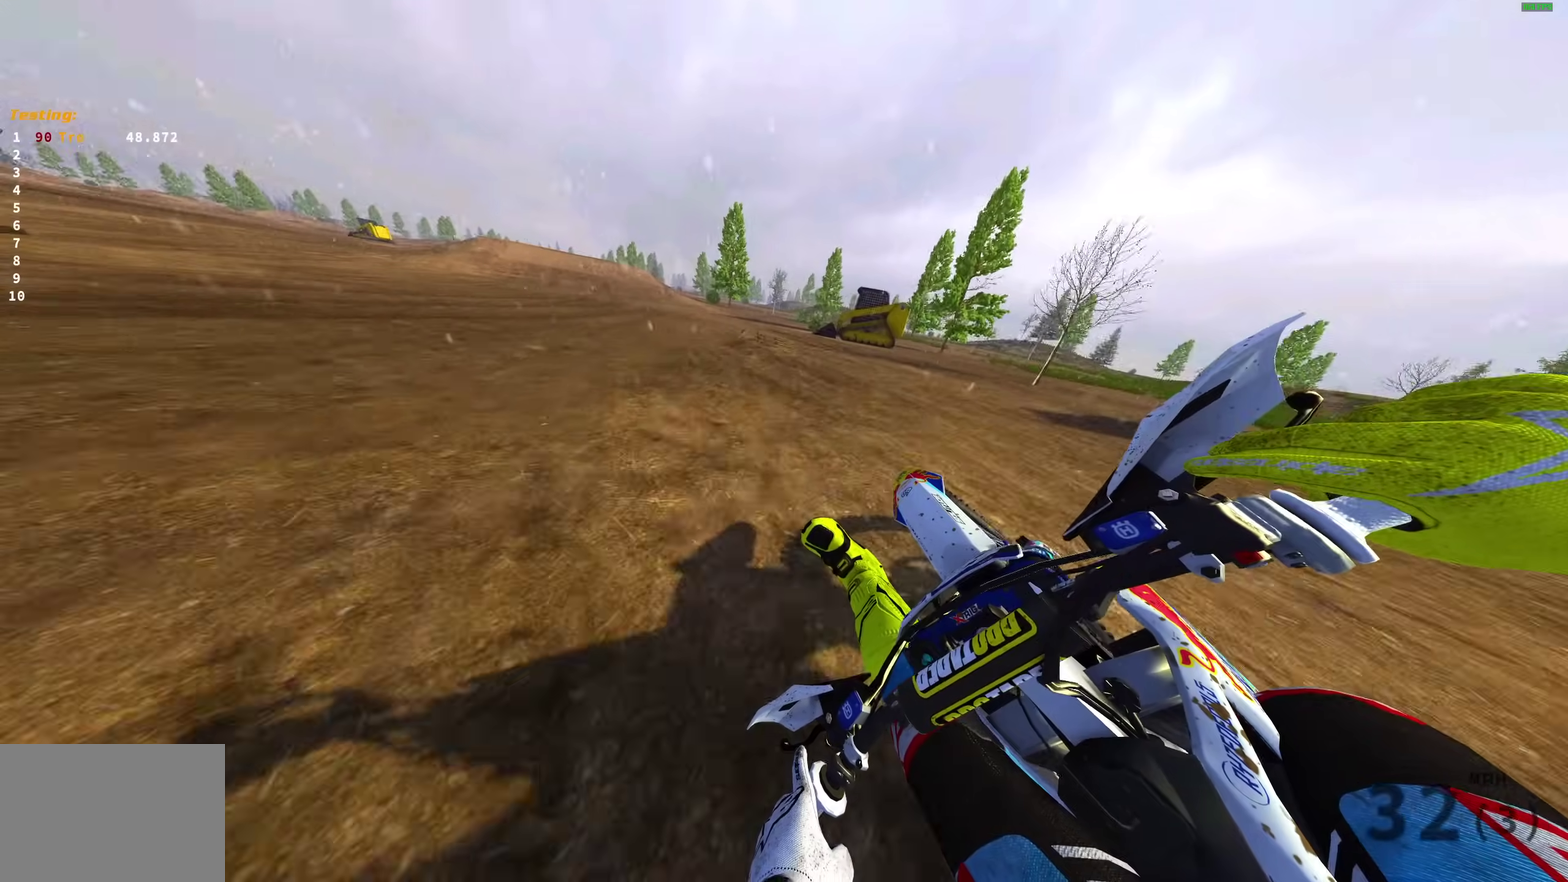
{"dt_ms": 500, "buttons": ["R2"], "left_stick": "up-left", "right_stick": "up-right"}
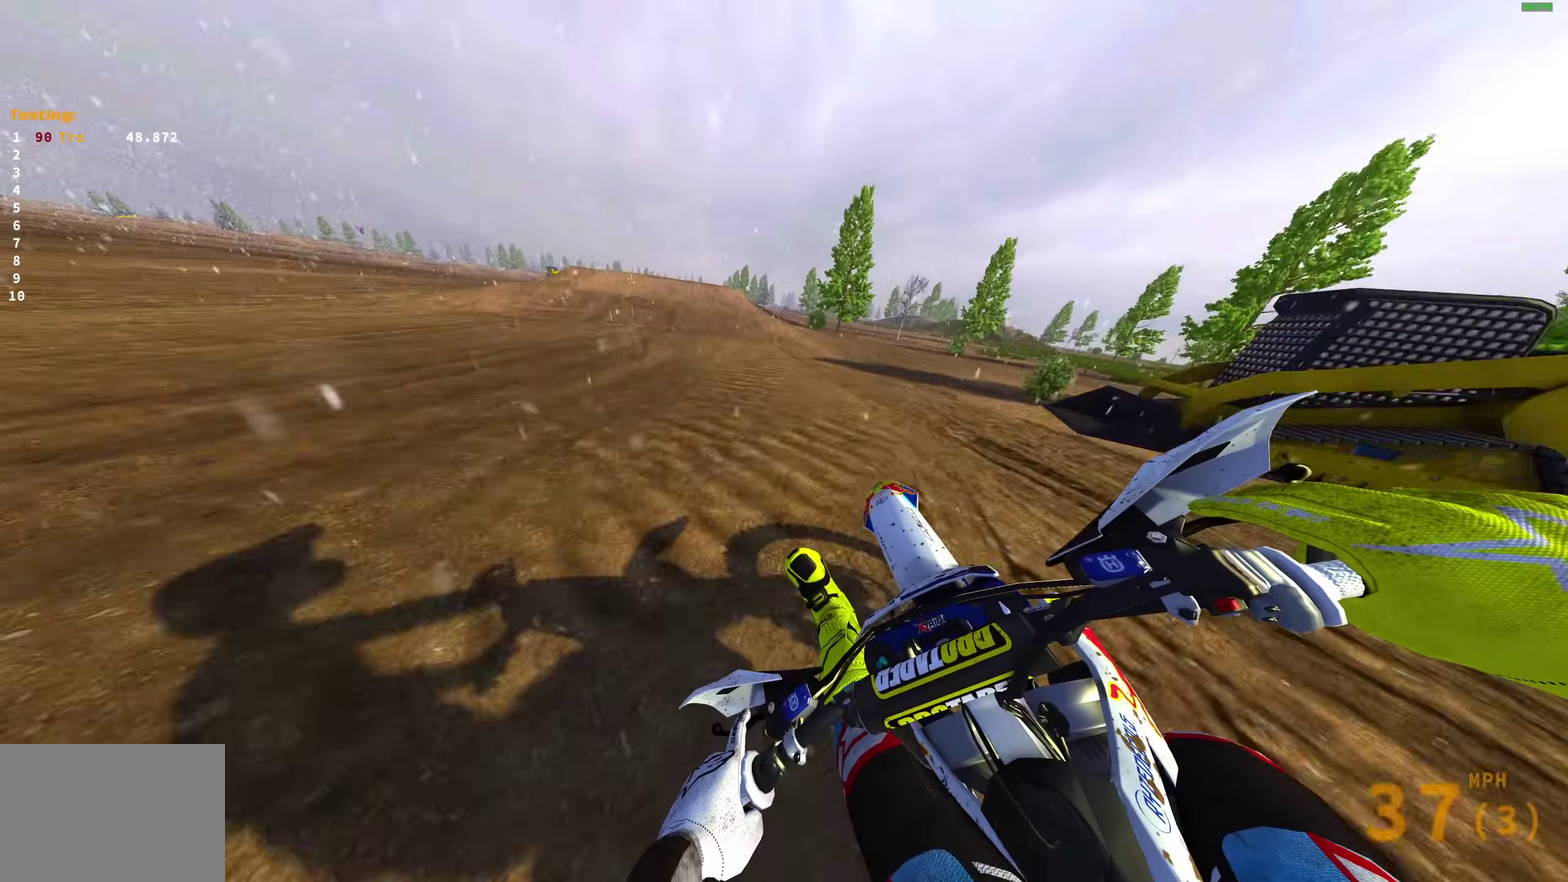
{"dt_ms": 500, "buttons": ["R2"], "left_stick": "up-left", "right_stick": "down-right", "events": [[400, "right_stick", "right"], [467, "right_stick", "down-right"]]}
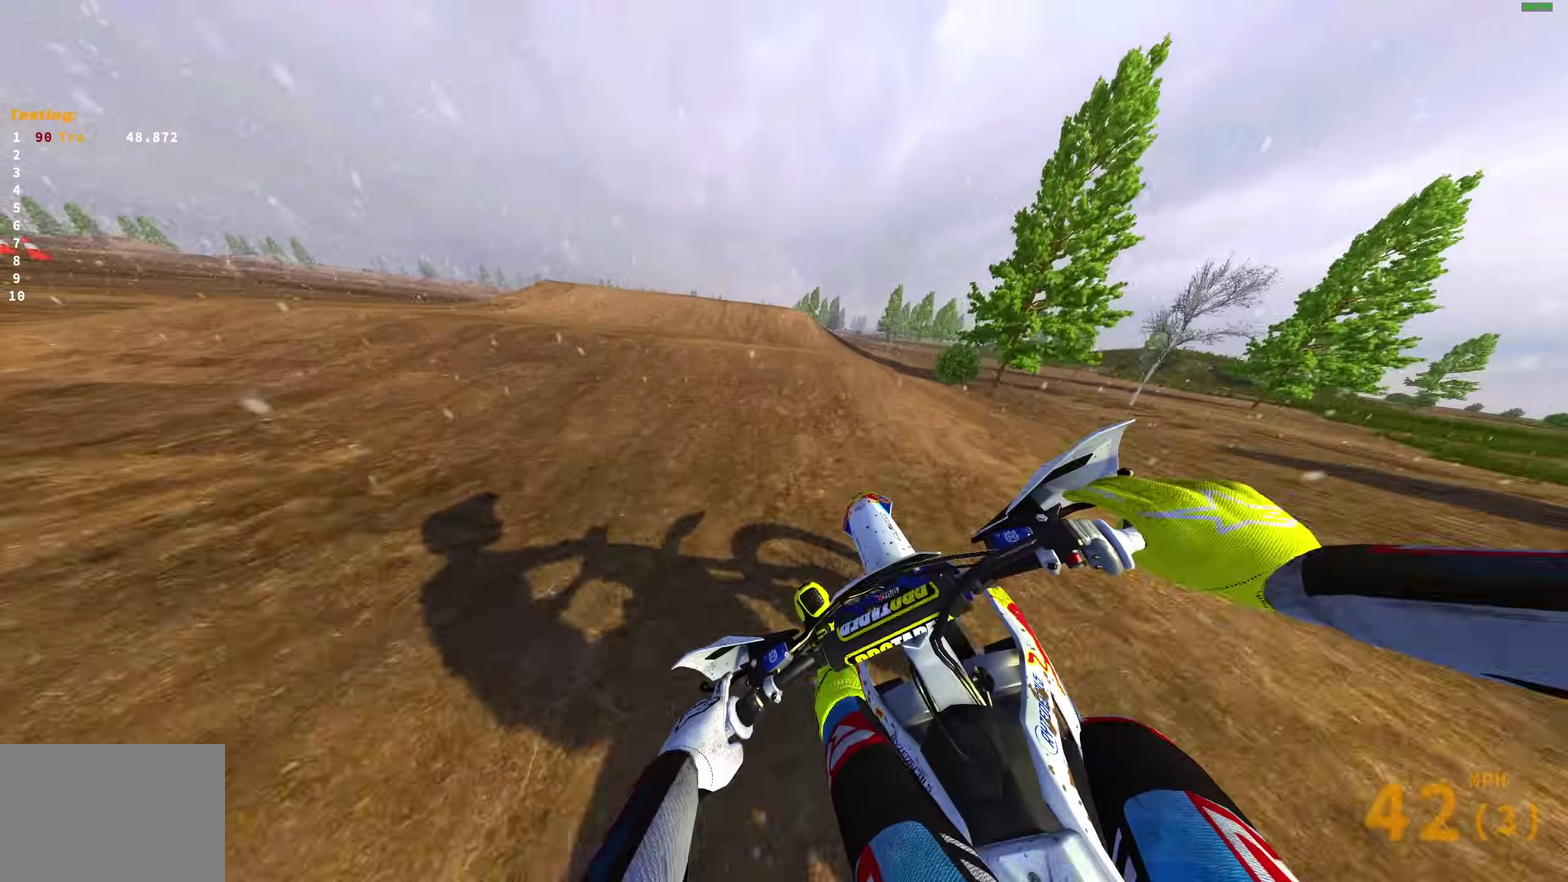
{"dt_ms": 500, "buttons": [], "left_stick": "left", "right_stick": "up", "events": [[17, "right_stick", "down"], [100, "right_stick", "down-left"], [150, "right_stick", "left"], [217, "right_stick", "up-left"], [267, "left_stick", "left"], [417, "R2", "up"], [500, "right_stick", "up"]]}
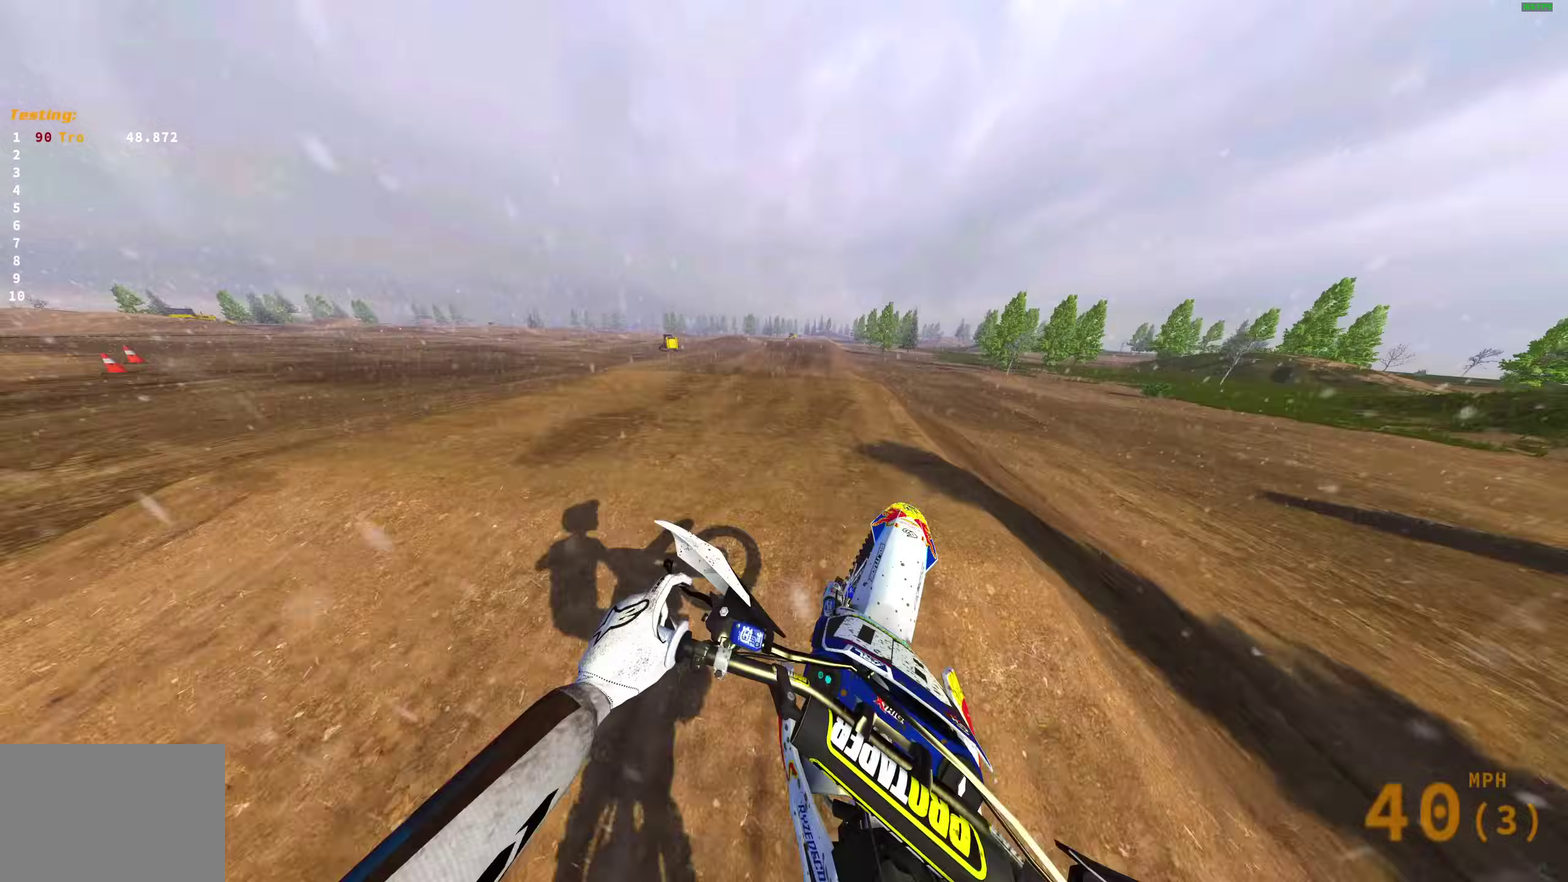
{"dt_ms": 500, "buttons": [], "left_stick": "up-left", "right_stick": "up", "events": [[17, "R2", "down"], [217, "R2", "up"], [500, "left_stick", "up-left"]]}
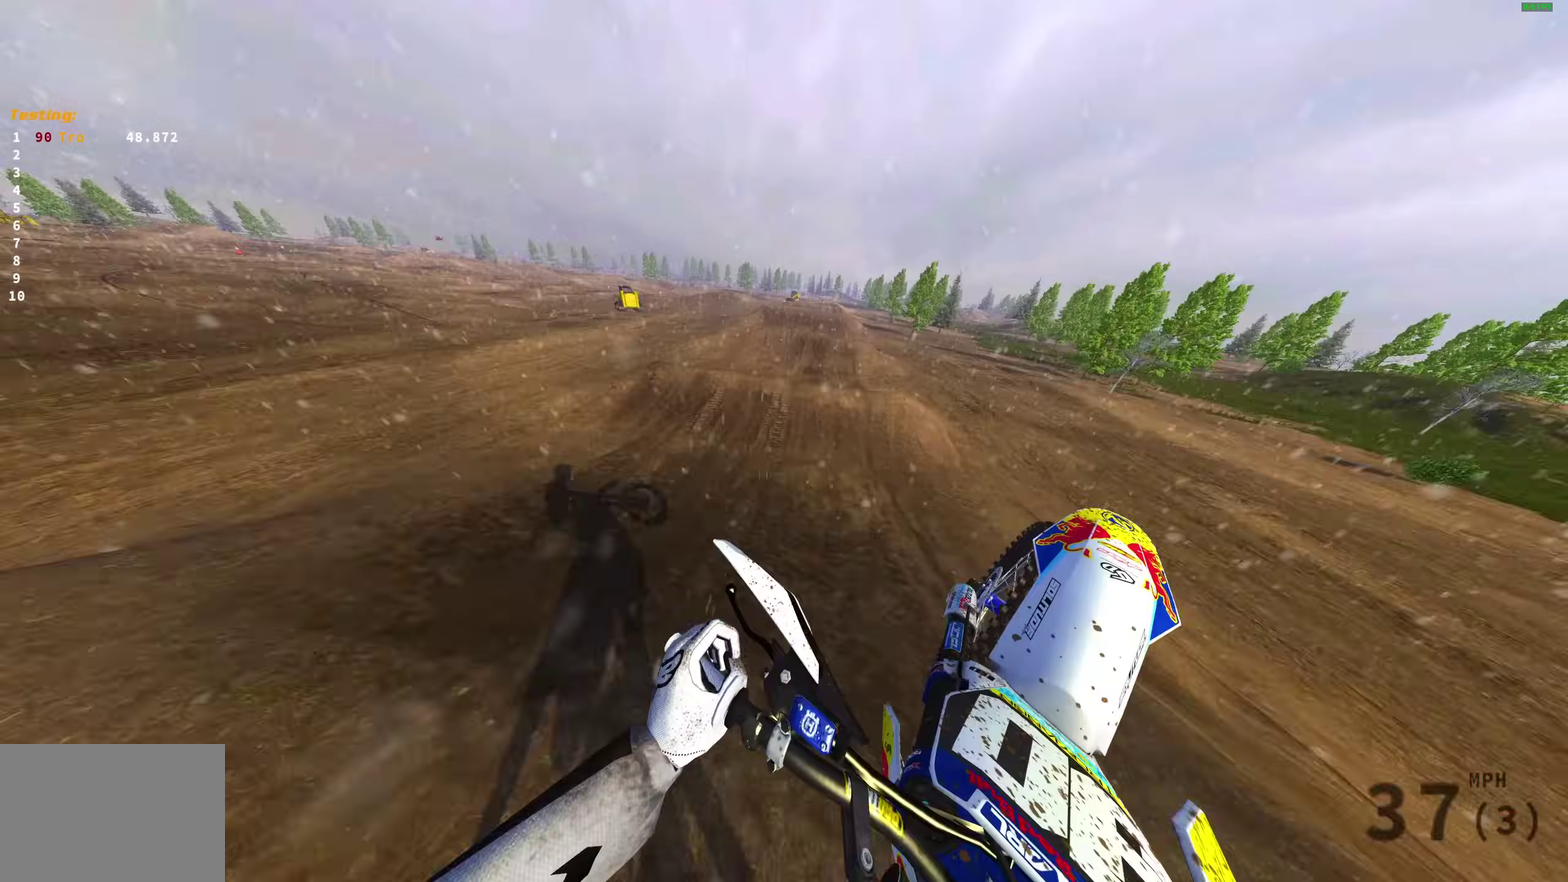
{"dt_ms": 500, "buttons": ["R2"], "left_stick": "up-right", "right_stick": "down", "events": [[333, "R2", "down"], [350, "right_stick", "up-left"], [383, "left_stick", "up"], [417, "right_stick", "center"], [450, "left_stick", "up-right"], [500, "right_stick", "down"]]}